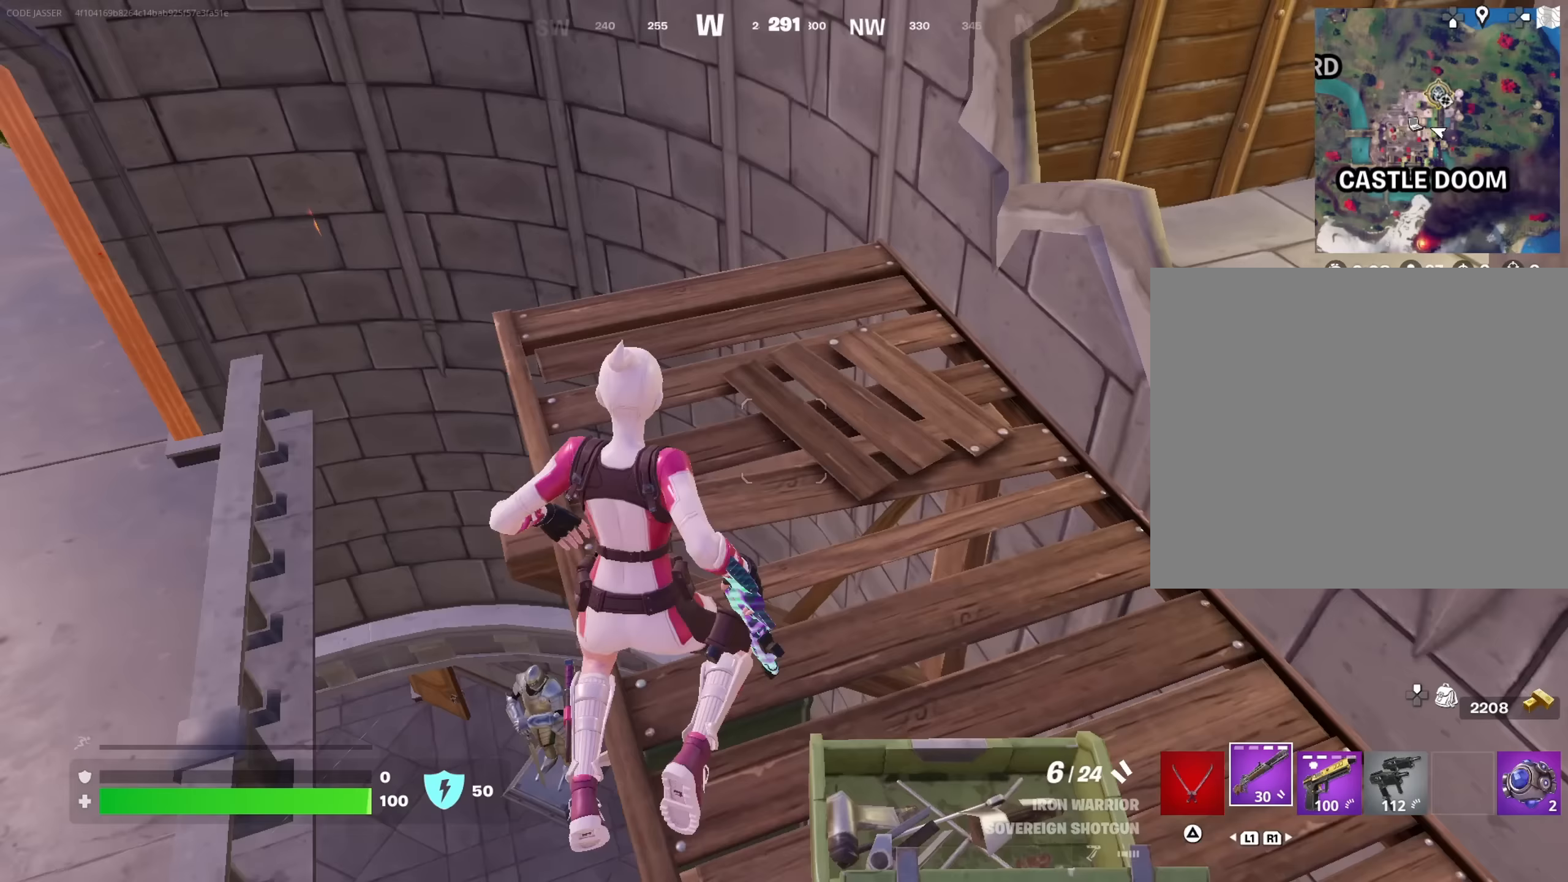
Gameplay with a controller (PlayStation layout); each line is a JSON object with the inputs held at the frame after it (dt_ms = milliseconds from this image to that frame). "events" lists button and stick changes between this image and that frame as [ms after this image, input, new state], when the widget could be followed in between.
{"dt_ms": 333, "buttons": [], "left_stick": "down-right", "right_stick": "center", "events": [[50, "right_stick", "up-left"], [183, "left_stick", "down-right"], [300, "right_stick", "center"]]}
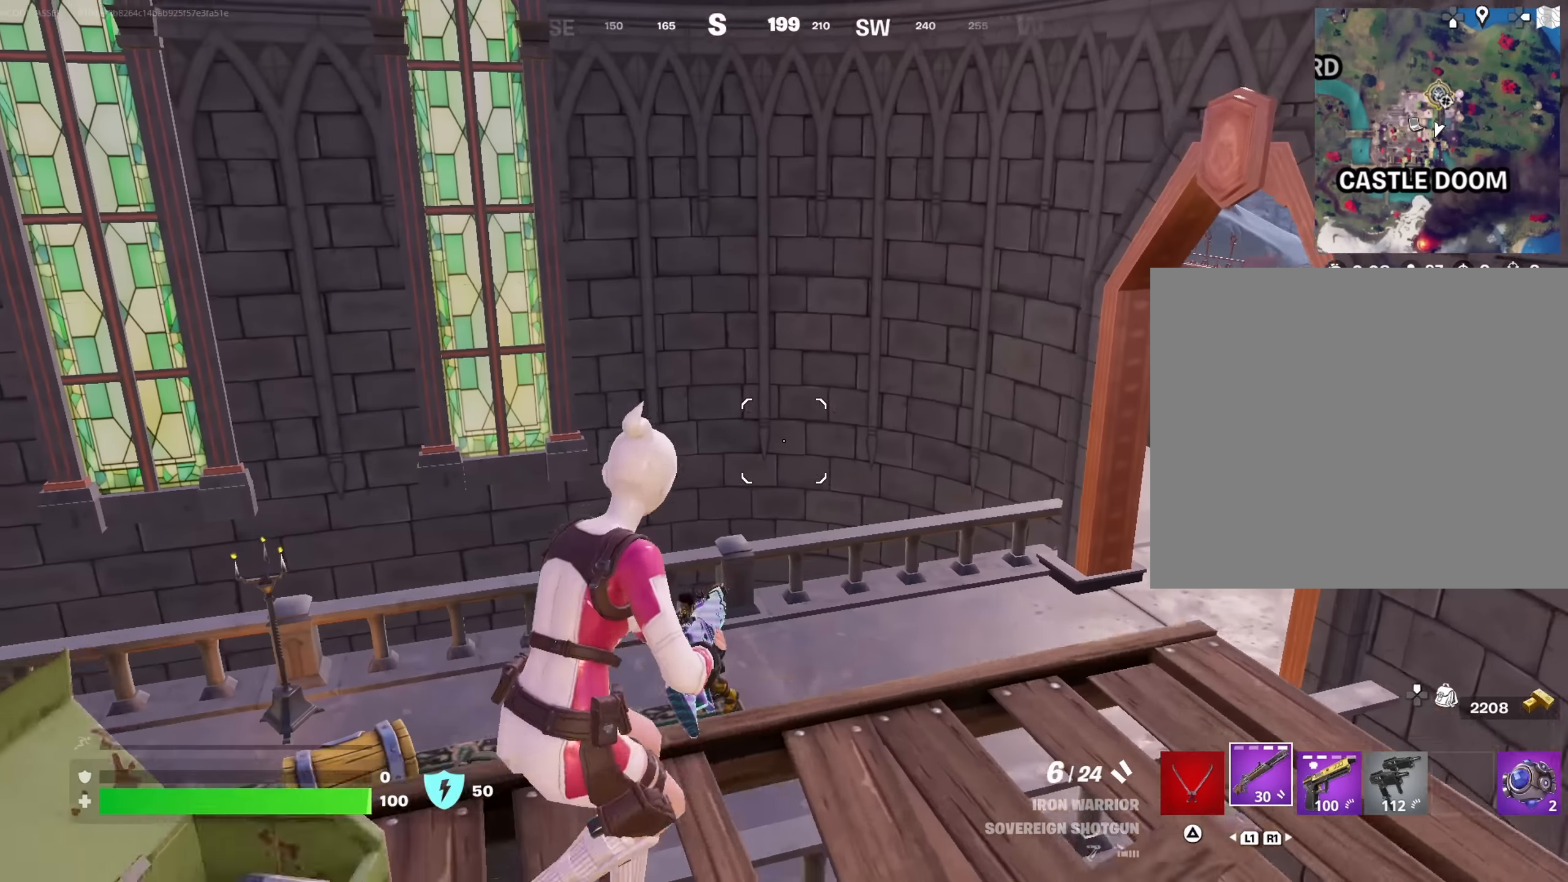
{"dt_ms": 500, "buttons": ["L2"], "left_stick": "up-left", "right_stick": "left", "events": [[100, "left_stick", "right"], [117, "right_stick", "down-left"], [267, "left_stick", "up-right"], [267, "right_stick", "center"], [400, "right_stick", "up"], [417, "left_stick", "up-left"], [484, "right_stick", "left"], [500, "L2", "down"]]}
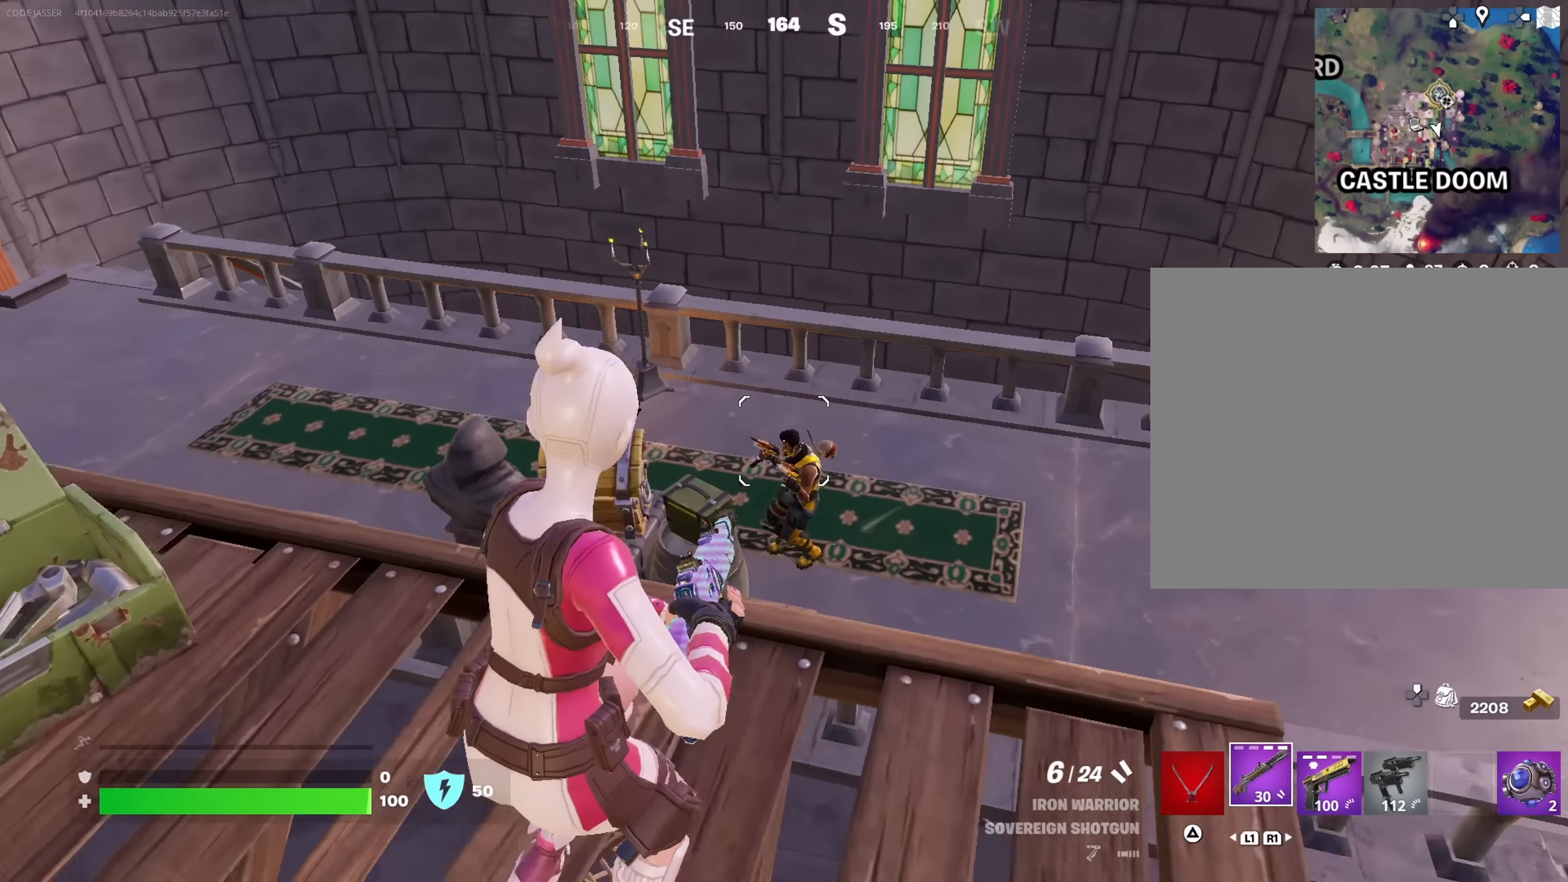
{"dt_ms": 500, "buttons": [], "left_stick": "down-left", "right_stick": "down", "events": [[117, "right_stick", "center"], [167, "left_stick", "center"], [167, "right_stick", "down-right"], [267, "left_stick", "right"], [400, "L2", "up"], [417, "R2", "down"], [417, "left_stick", "down-left"], [484, "R2", "up"], [484, "right_stick", "down"]]}
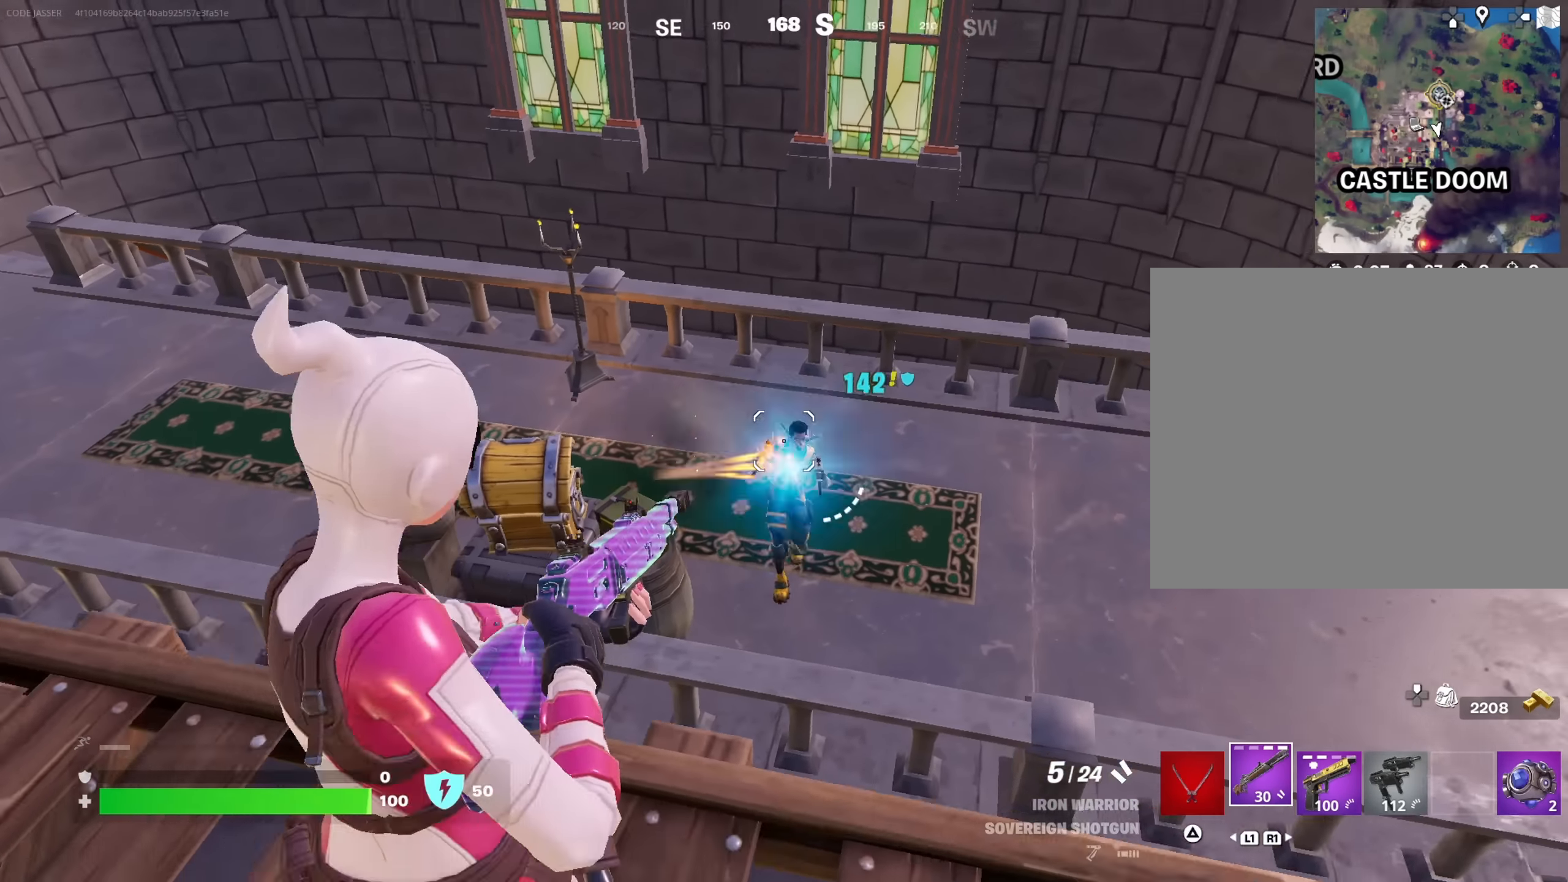
{"dt_ms": 500, "buttons": ["L2", "R2"], "left_stick": "right", "right_stick": "center", "events": [[67, "R1", "down"], [100, "left_stick", "right"], [150, "right_stick", "center"], [184, "R1", "up"], [367, "L2", "down"], [367, "right_stick", "up-left"], [434, "R2", "down"], [450, "right_stick", "center"]]}
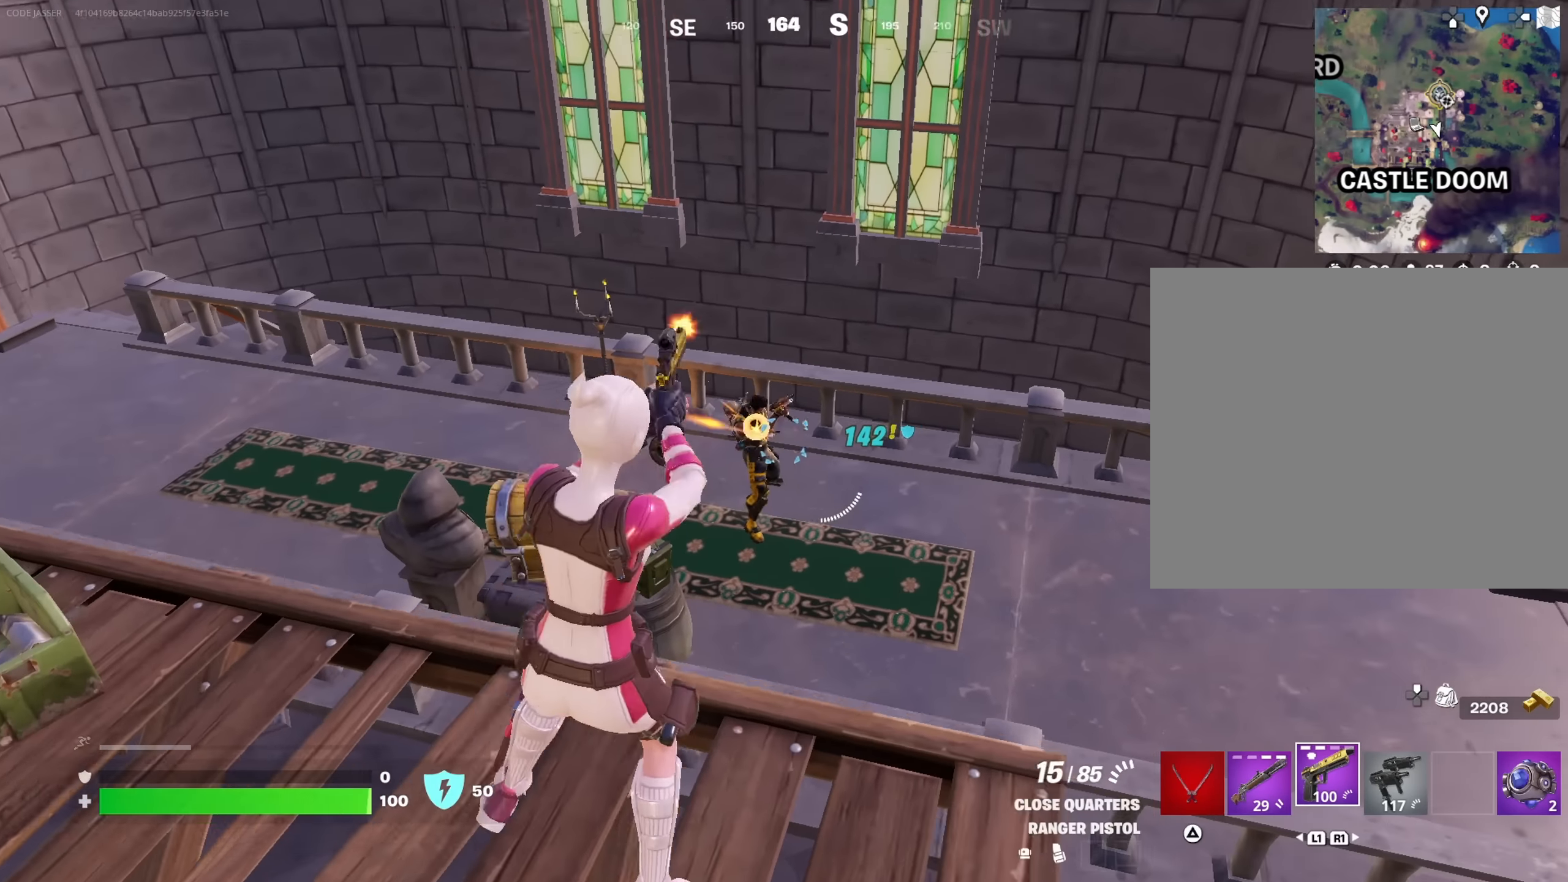
{"dt_ms": 500, "buttons": ["L1", "R2"], "left_stick": "up-left", "right_stick": "center", "events": [[84, "right_stick", "up-left"], [100, "left_stick", "down-left"], [267, "left_stick", "down-right"], [267, "right_stick", "up-right"], [317, "right_stick", "right"], [417, "right_stick", "center"], [450, "left_stick", "up-left"], [484, "L1", "down"], [500, "L2", "up"]]}
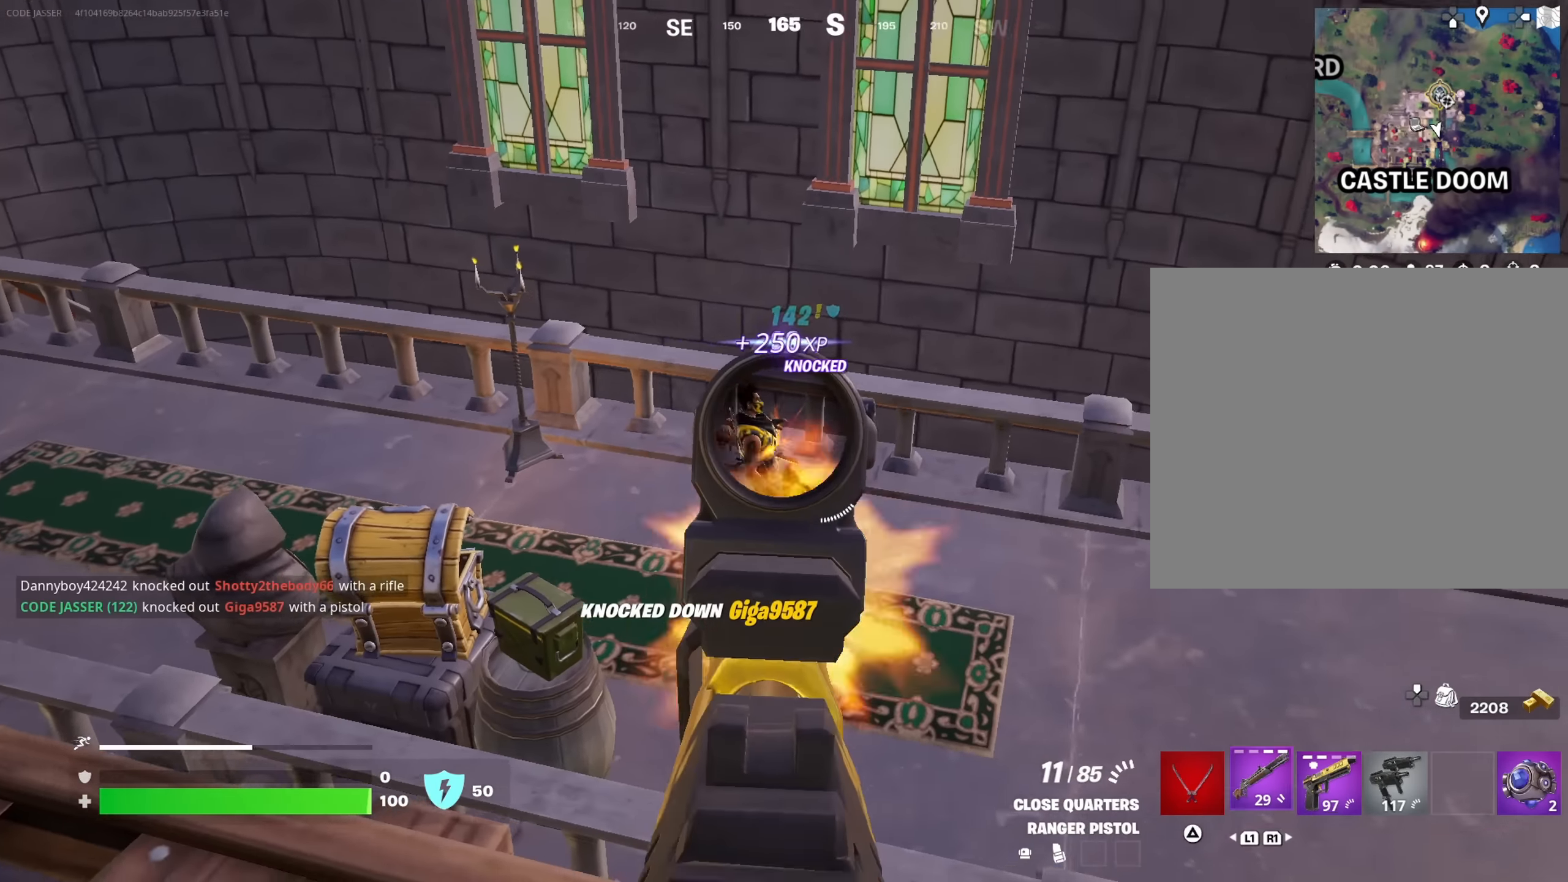
{"dt_ms": 500, "buttons": [], "left_stick": "center", "right_stick": "center", "events": [[17, "R2", "up"], [17, "left_stick", "up"], [34, "right_stick", "down-right"], [50, "L3", "down"], [67, "L1", "up"], [134, "left_stick", "up-right"], [134, "right_stick", "center"], [167, "L3", "up"], [217, "CROSS", "down"], [284, "CROSS", "up"], [284, "right_stick", "left"], [300, "left_stick", "right"], [467, "left_stick", "center"], [484, "right_stick", "center"]]}
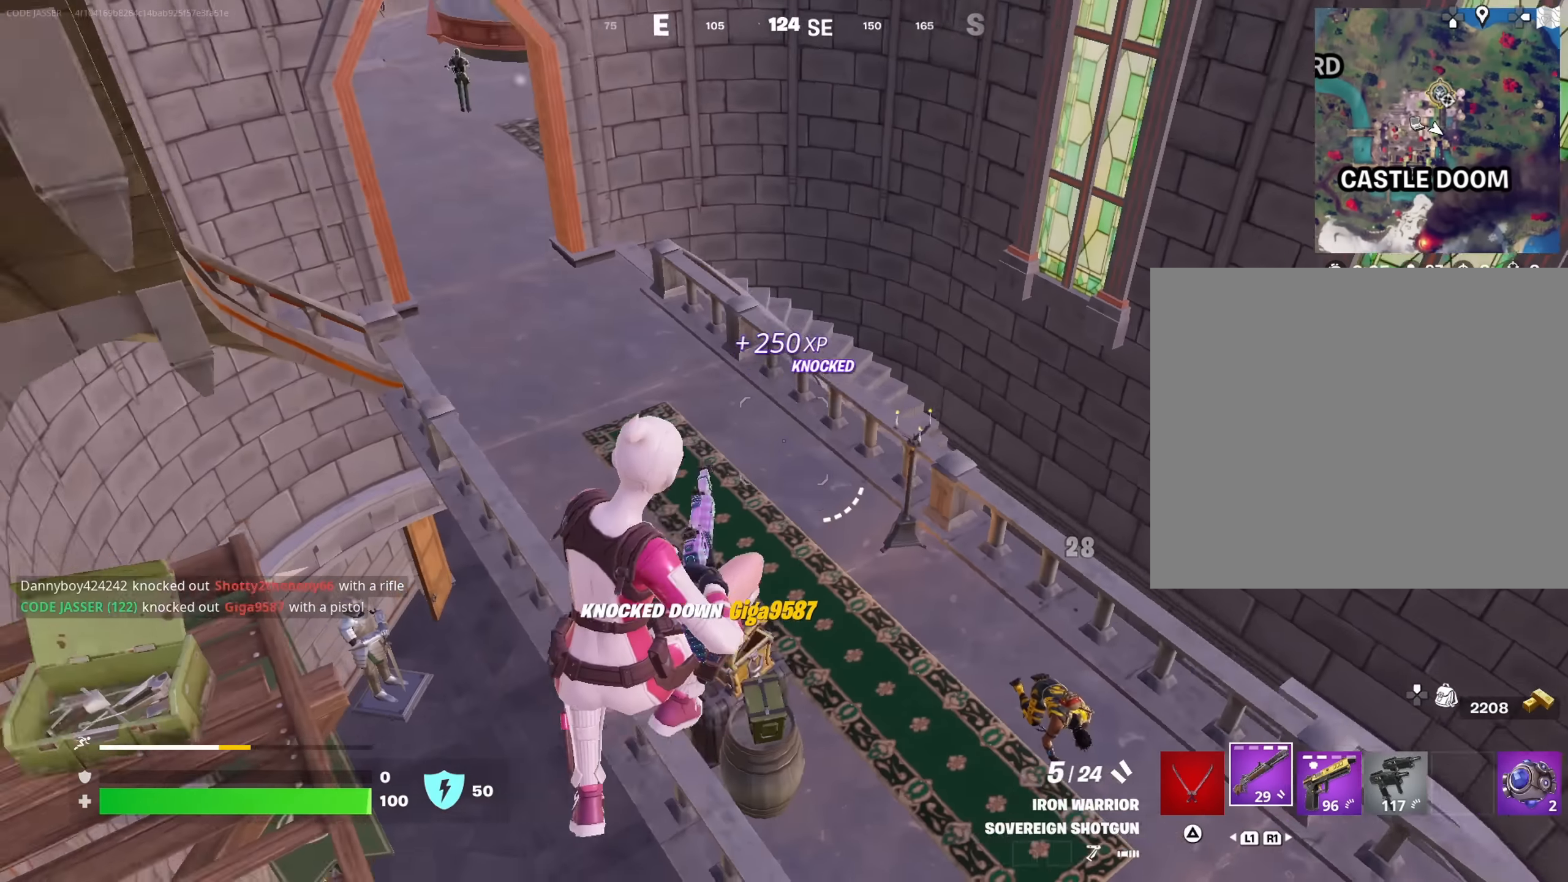
{"dt_ms": 500, "buttons": [], "left_stick": "left", "right_stick": "up-left", "events": [[150, "SQUARE", "down"], [217, "SQUARE", "up"], [217, "left_stick", "left"], [384, "right_stick", "left"], [450, "right_stick", "up-left"]]}
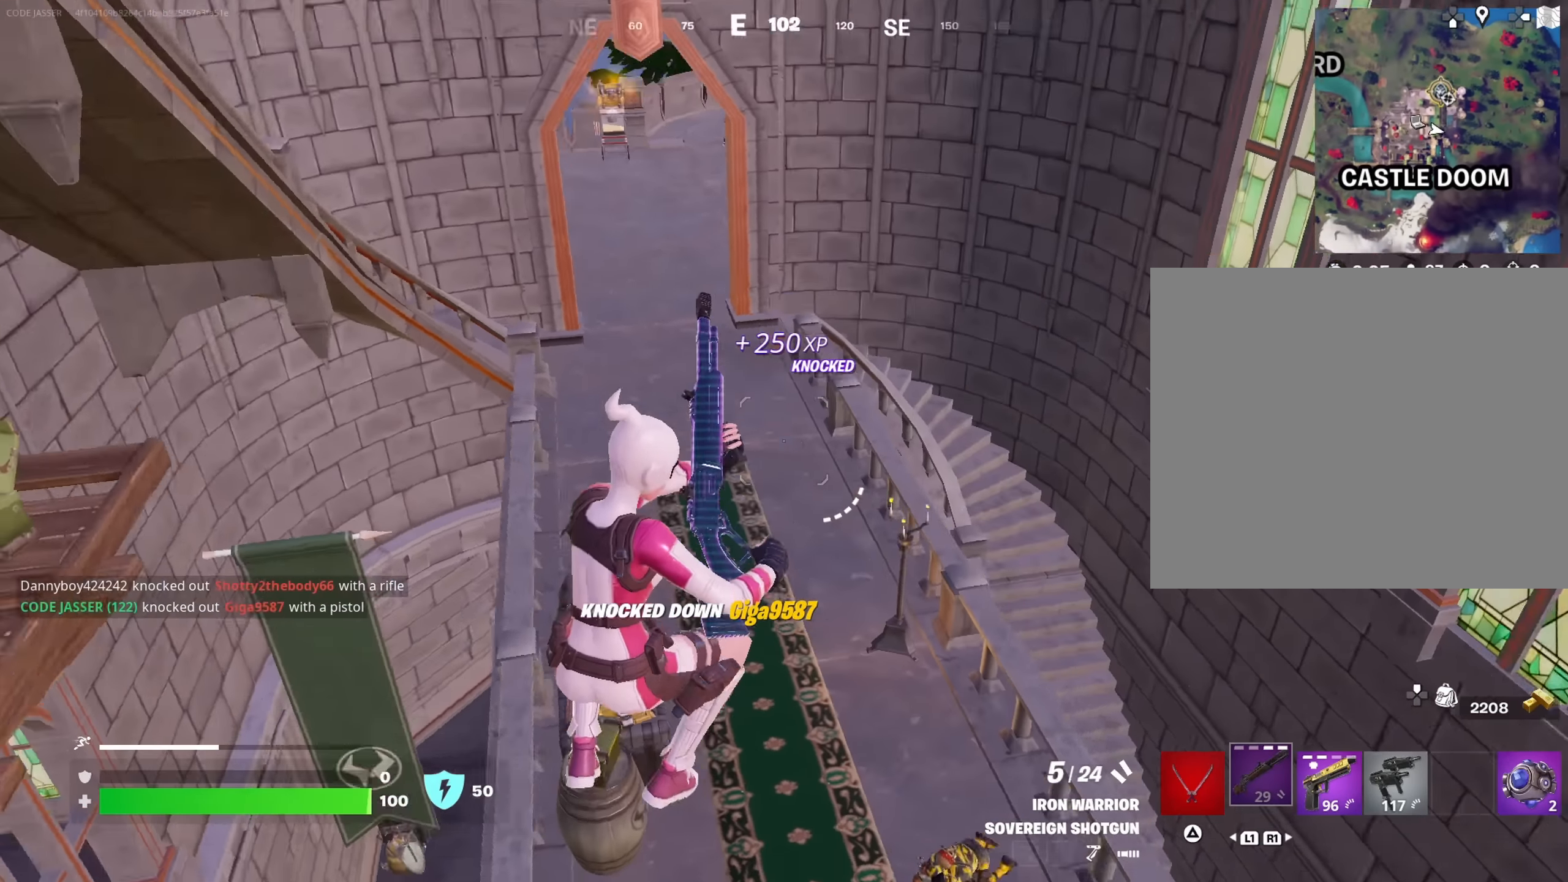
{"dt_ms": 500, "buttons": [], "left_stick": "center", "right_stick": "center", "events": [[67, "right_stick", "center"], [117, "left_stick", "up-left"], [284, "left_stick", "center"]]}
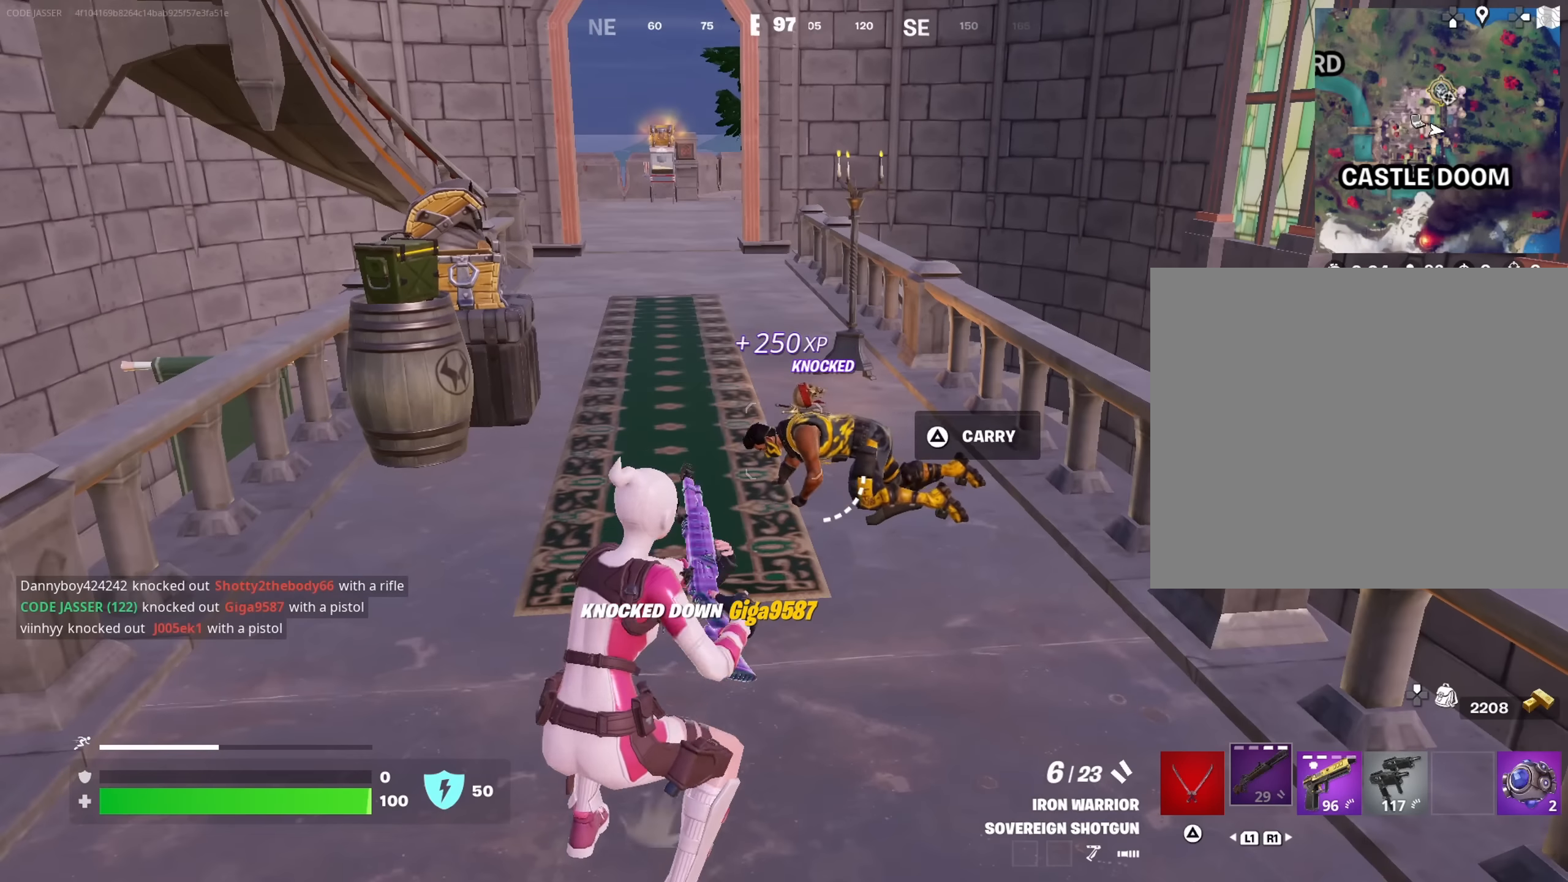
{"dt_ms": 500, "buttons": [], "left_stick": "down-left", "right_stick": "center", "events": [[200, "left_stick", "left"], [200, "right_stick", "left"], [267, "R2", "down"], [284, "right_stick", "center"], [334, "R2", "up"], [334, "left_stick", "down"], [417, "R1", "down"], [467, "left_stick", "down-left"], [500, "R1", "up"]]}
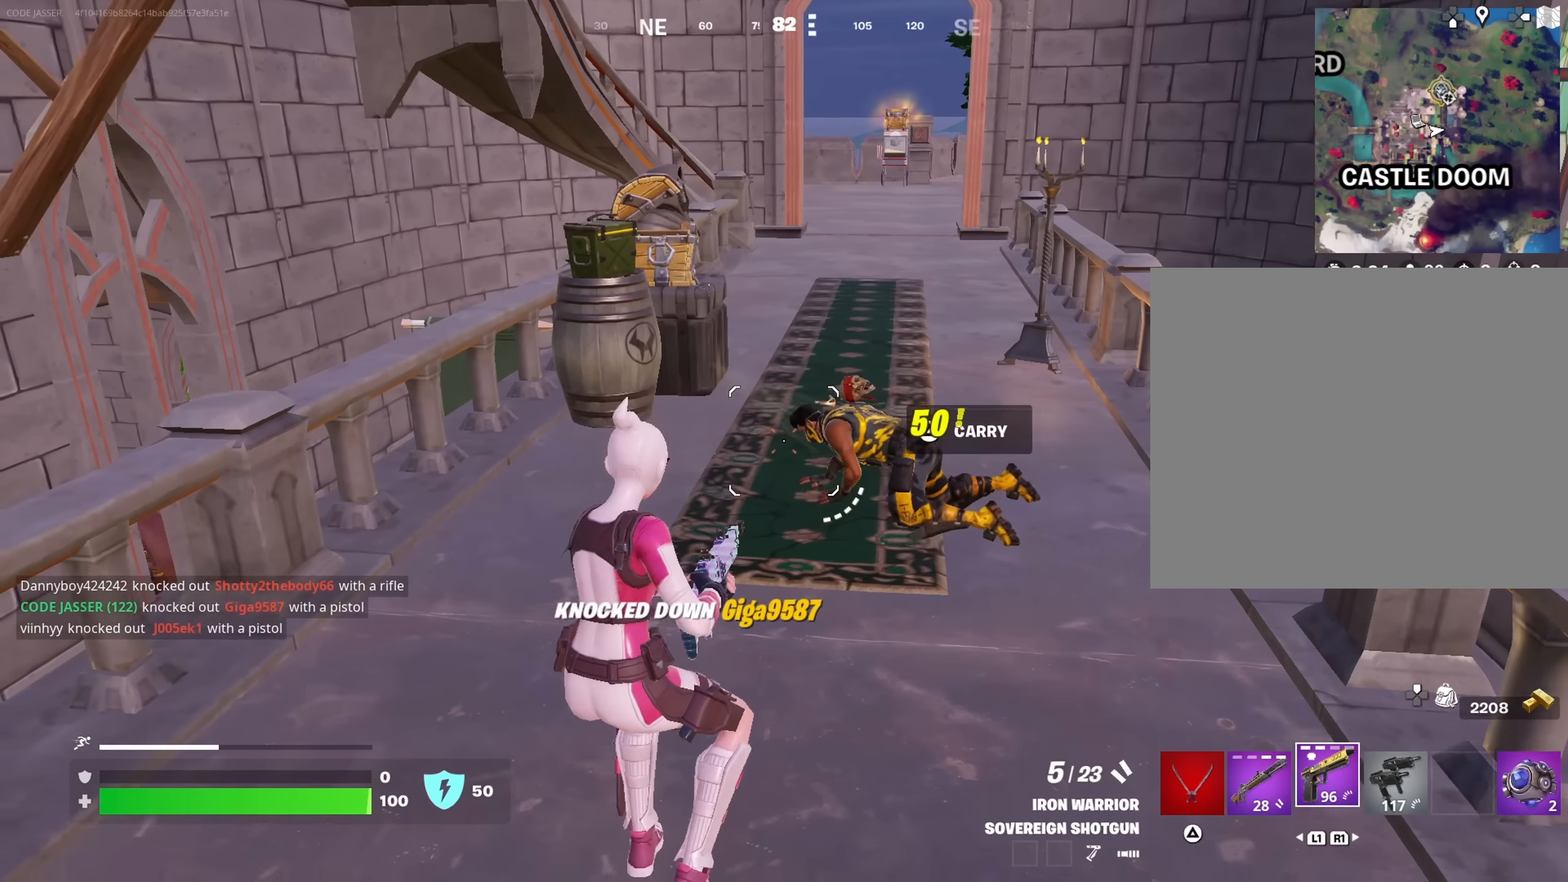
{"dt_ms": 500, "buttons": [], "left_stick": "center", "right_stick": "center", "events": [[67, "left_stick", "center"], [284, "R2", "down"], [400, "R2", "up"], [434, "right_stick", "down"], [500, "right_stick", "center"]]}
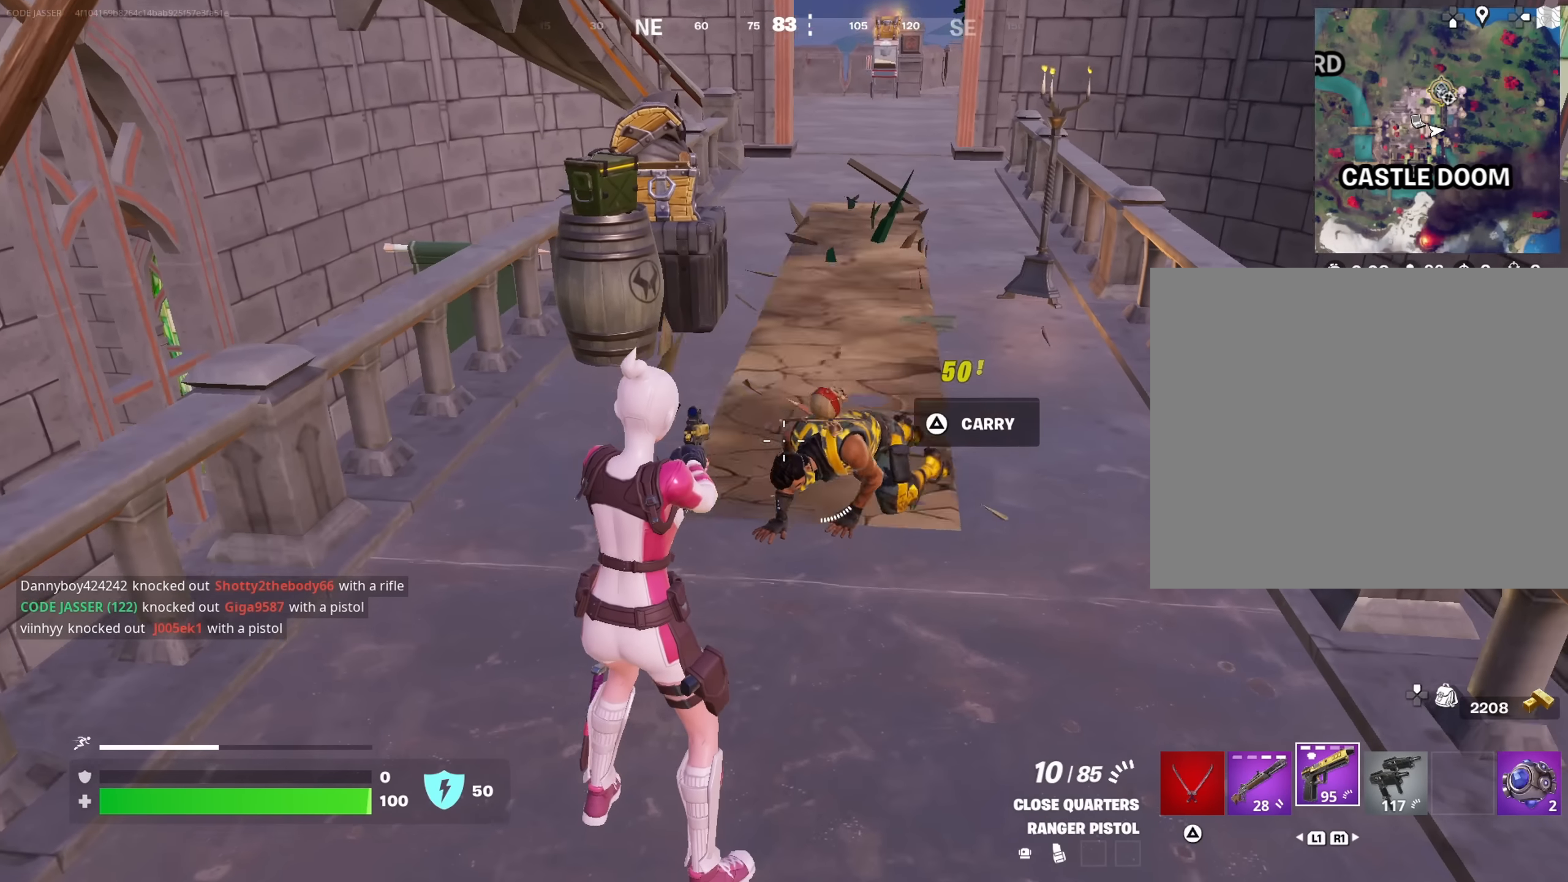
{"dt_ms": 500, "buttons": ["R2"], "left_stick": "center", "right_stick": "center", "events": [[200, "right_stick", "down-right"], [284, "R2", "down"], [317, "right_stick", "center"]]}
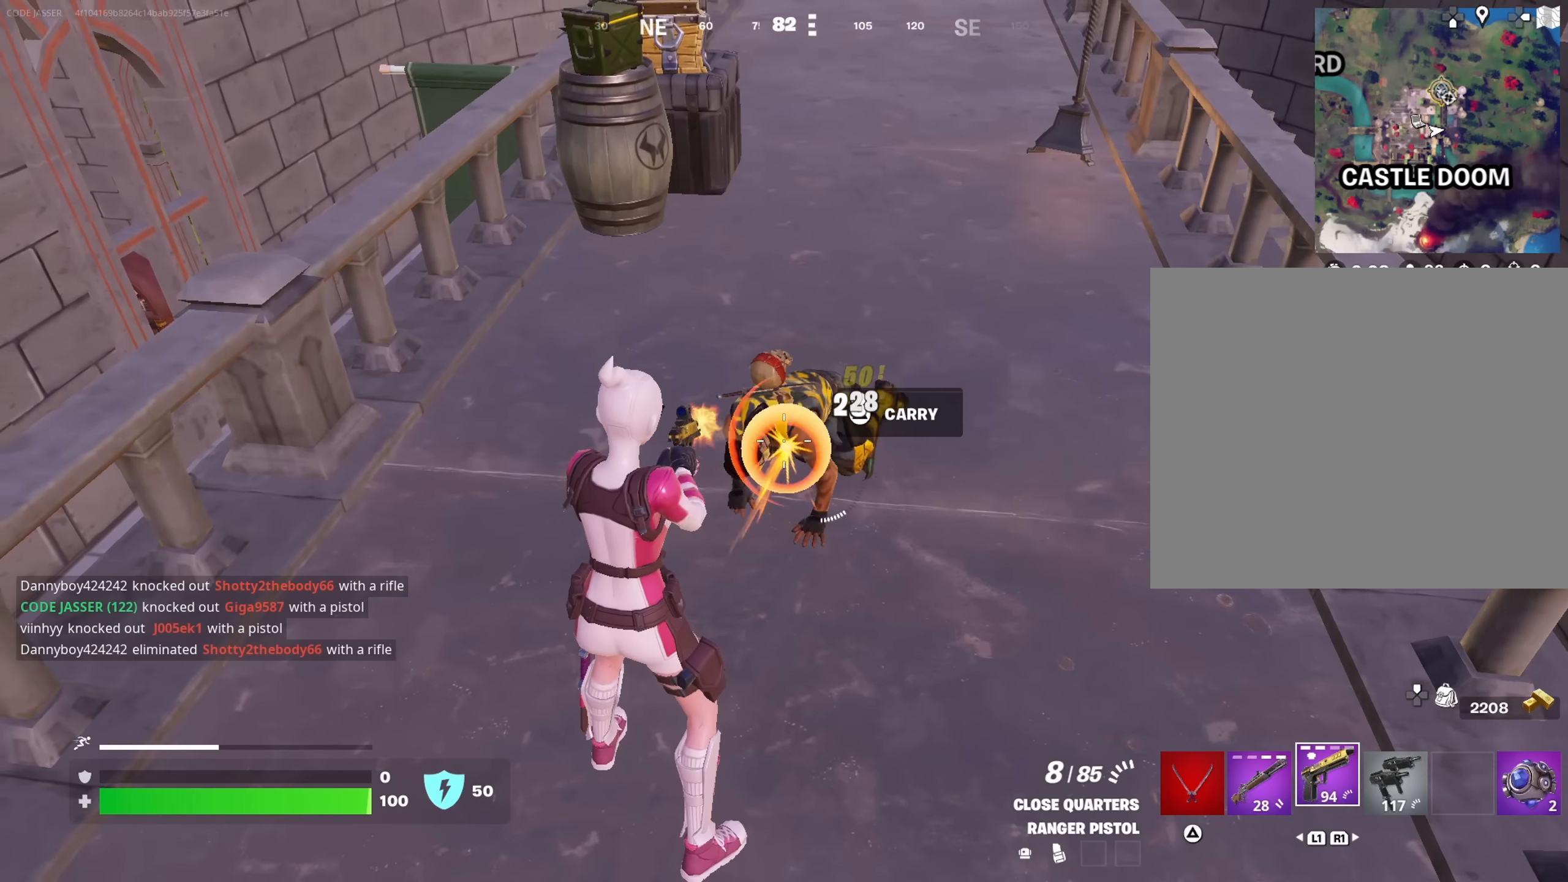
{"dt_ms": 500, "buttons": ["TRIANGLE"], "left_stick": "up", "right_stick": "center", "events": [[17, "L1", "down"], [34, "left_stick", "up"], [67, "R2", "up"], [84, "L1", "up"], [134, "right_stick", "up-right"], [234, "right_stick", "center"], [450, "TRIANGLE", "down"]]}
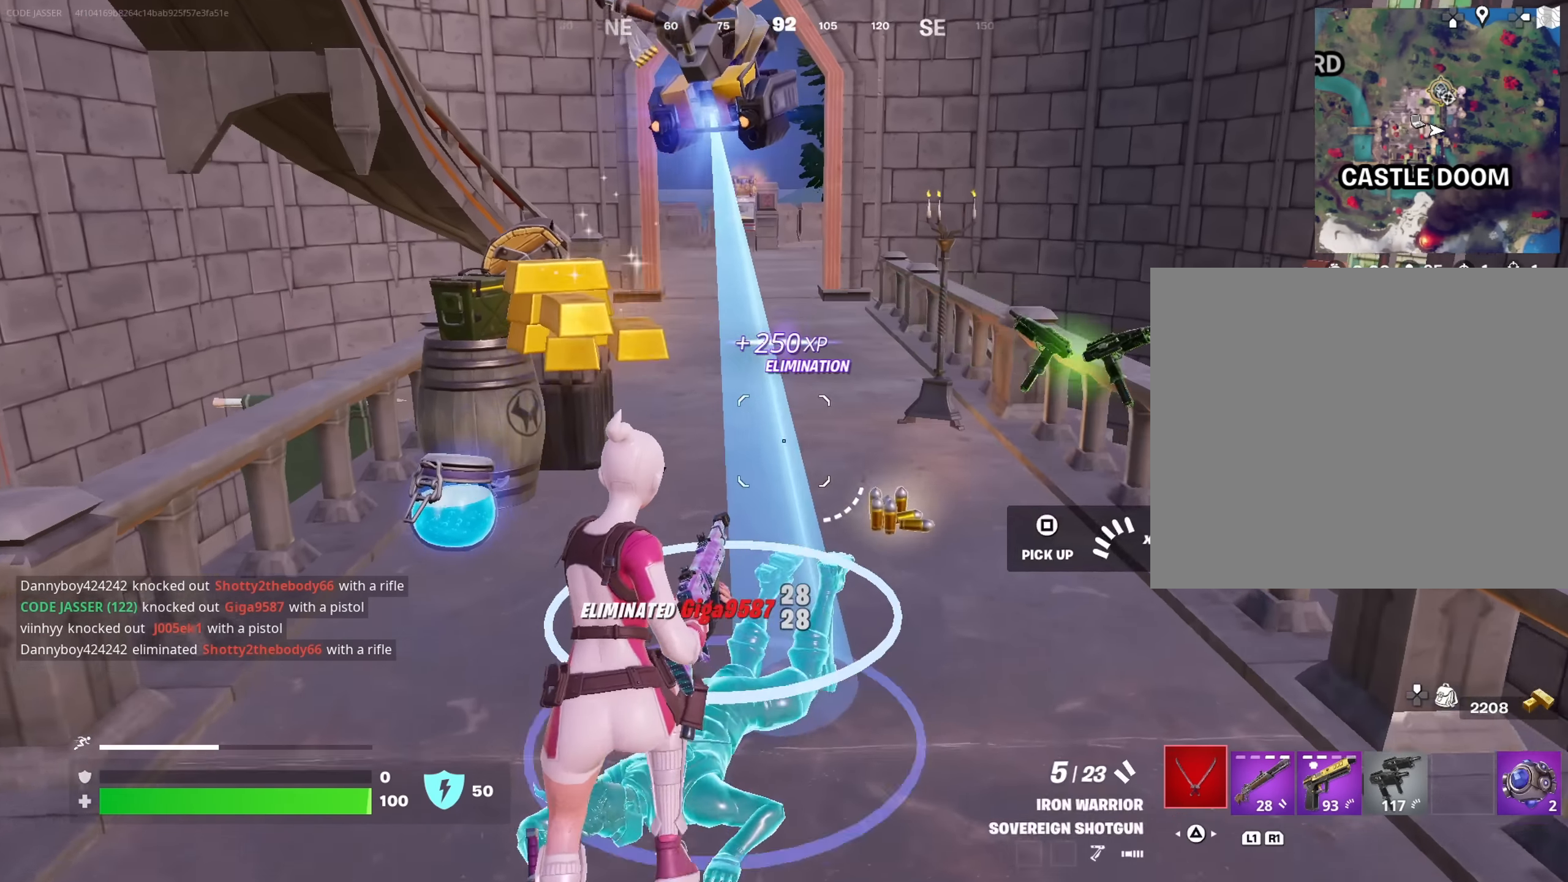
{"dt_ms": 500, "buttons": [], "left_stick": "up-right", "right_stick": "up-right", "events": [[17, "TRIANGLE", "up"], [34, "left_stick", "left"], [50, "right_stick", "down-left"], [117, "left_stick", "down"], [234, "left_stick", "down-right"], [267, "SQUARE", "down"], [267, "right_stick", "center"], [334, "SQUARE", "up"], [417, "left_stick", "up-right"], [434, "right_stick", "up-right"]]}
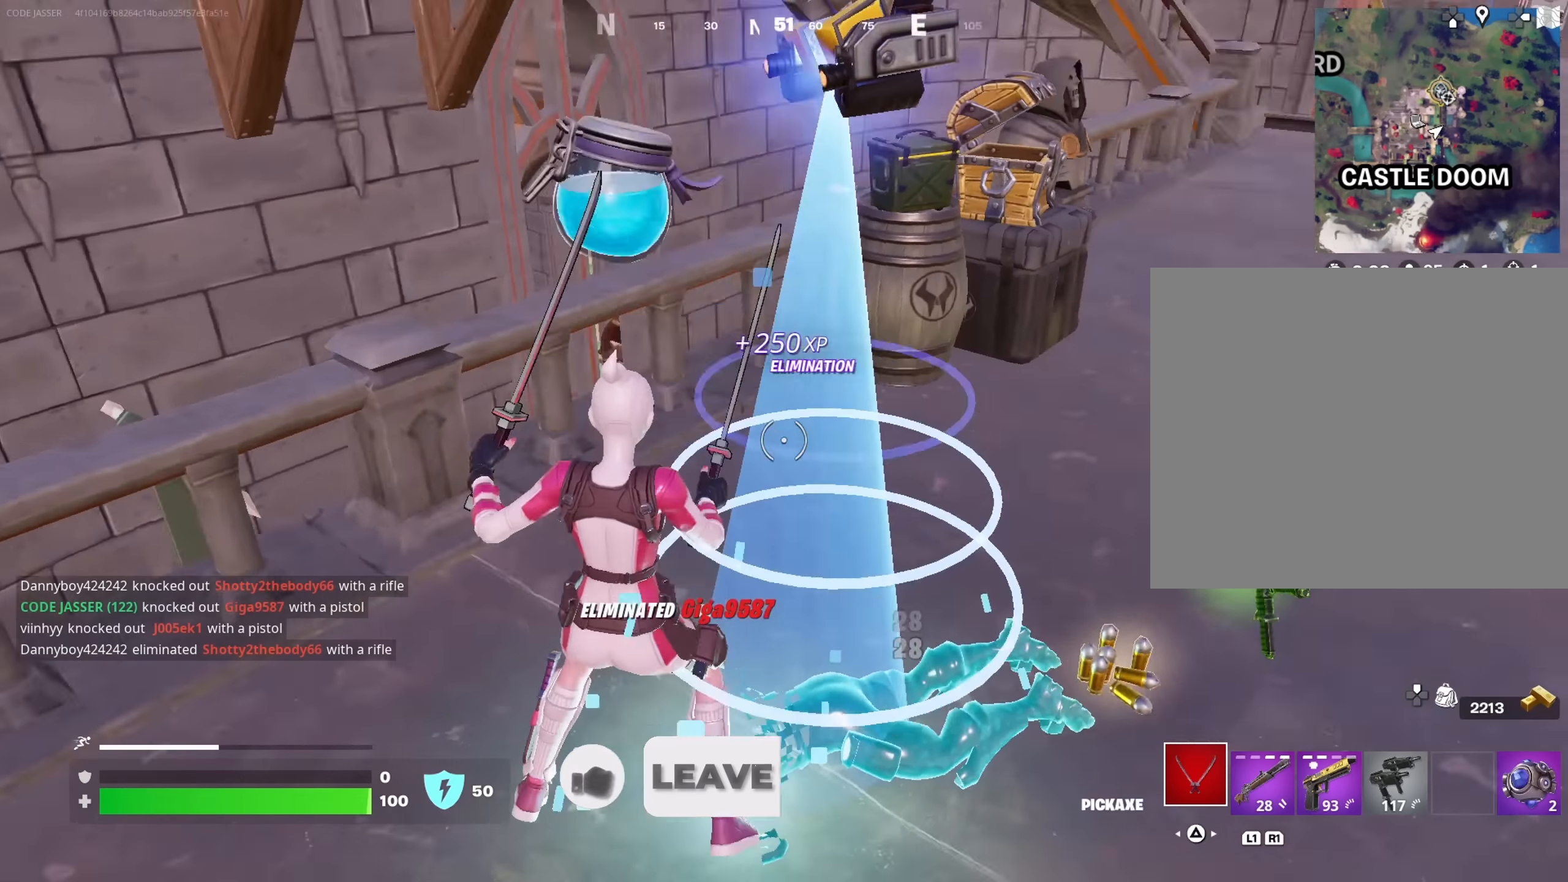
{"dt_ms": 500, "buttons": [], "left_stick": "down-left", "right_stick": "center", "events": [[167, "right_stick", "center"], [234, "R1", "down"], [234, "left_stick", "up-left"], [284, "R1", "up"], [367, "R1", "down"], [450, "R1", "up"], [500, "left_stick", "down-left"]]}
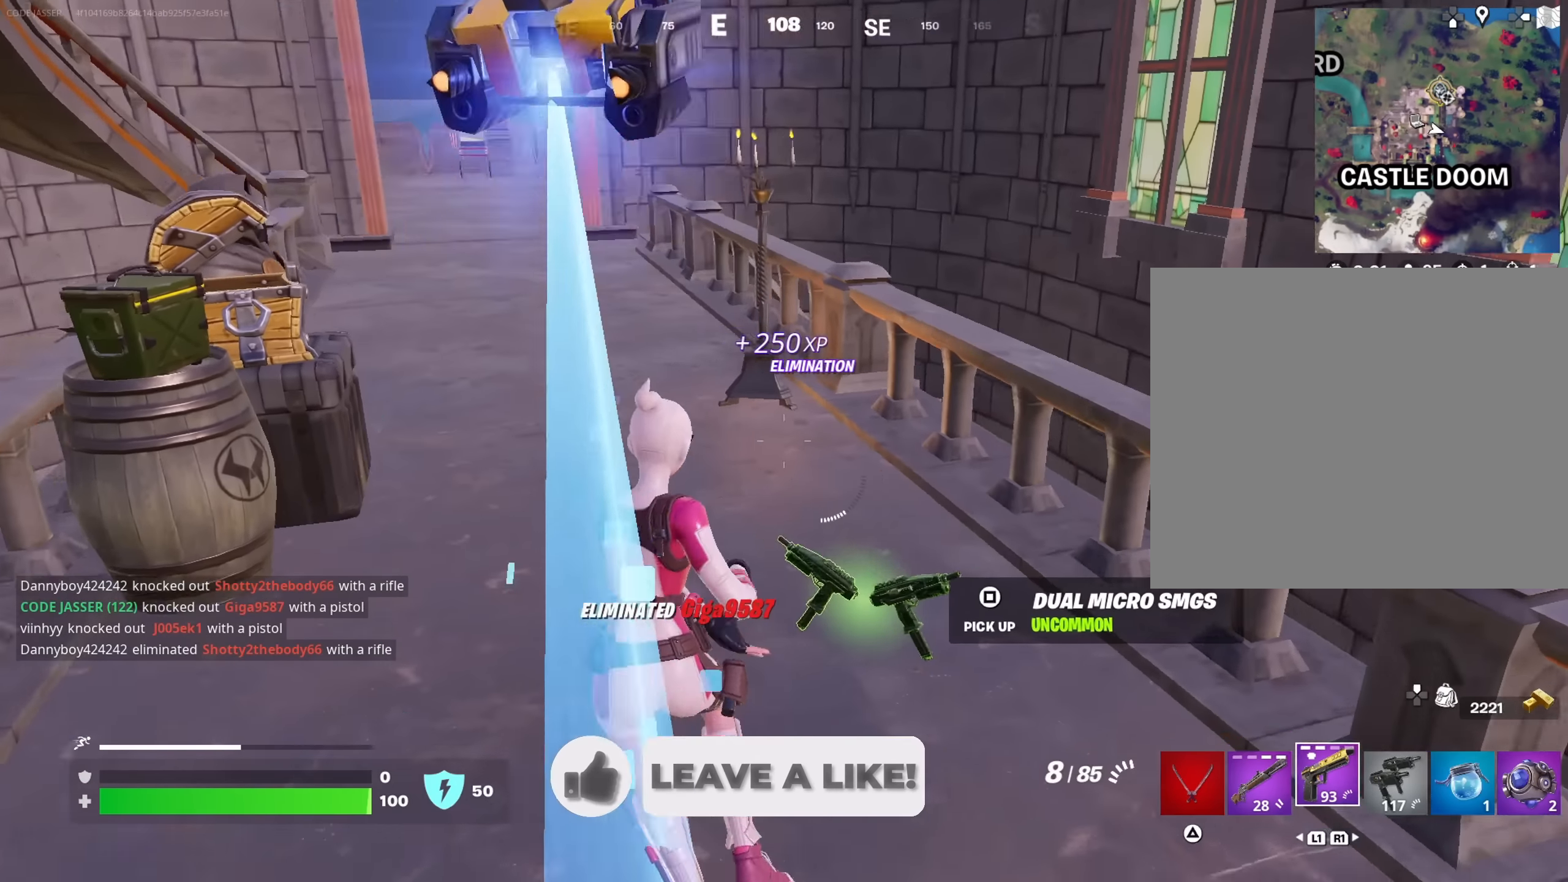
{"dt_ms": 500, "buttons": ["SQUARE"], "left_stick": "down-left", "right_stick": "center", "events": [[34, "R1", "down"], [84, "left_stick", "down"], [117, "R1", "up"], [184, "left_stick", "down-right"], [300, "SQUARE", "down"], [467, "left_stick", "down-left"]]}
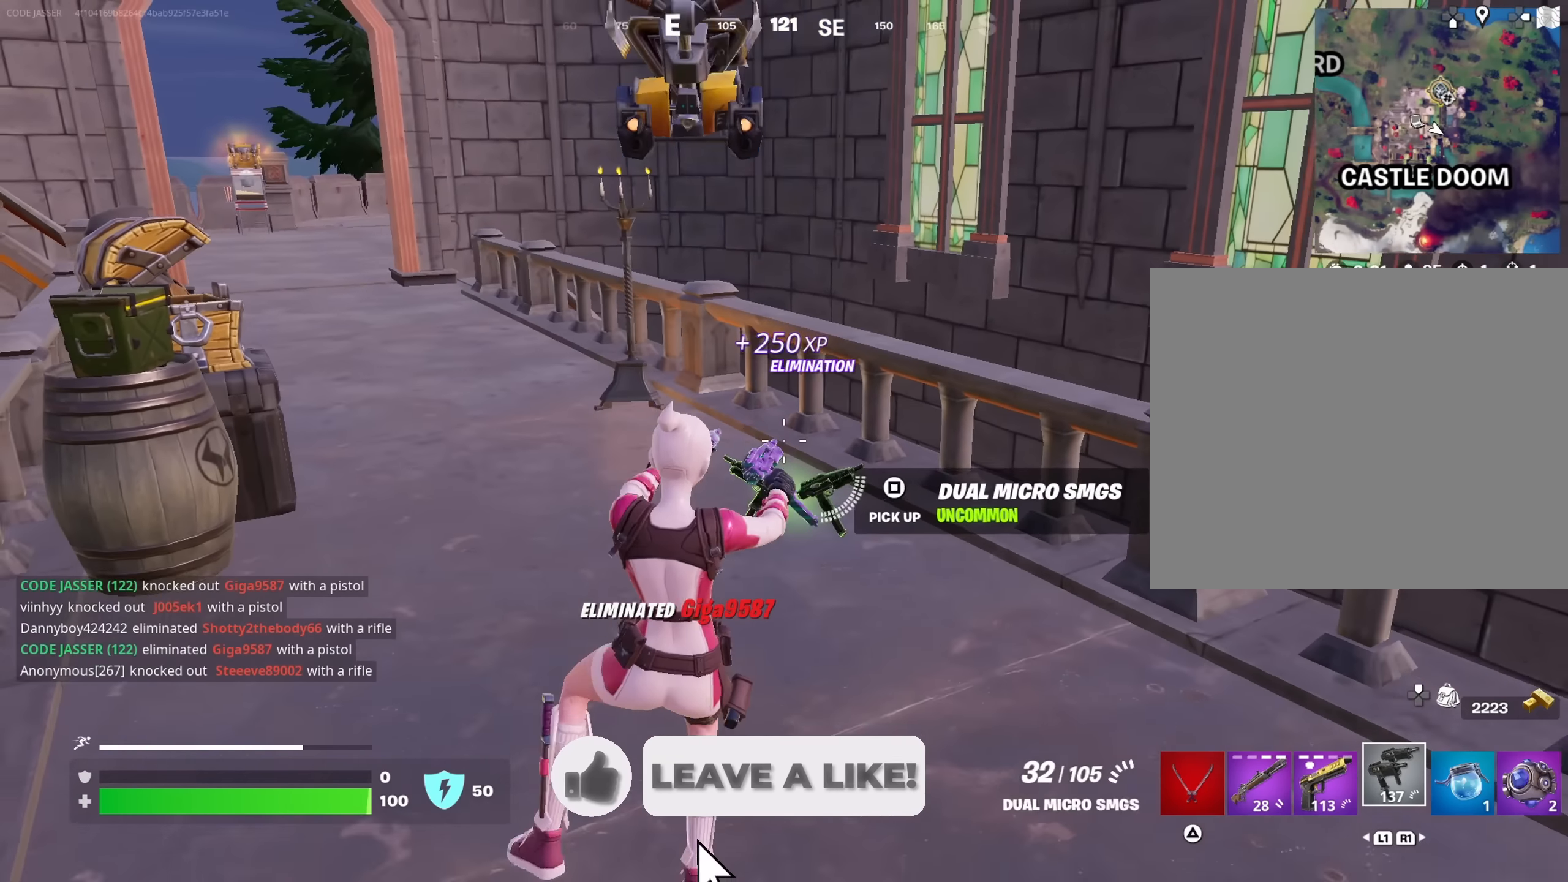
{"dt_ms": 500, "buttons": [], "left_stick": "up", "right_stick": "center", "events": [[17, "SQUARE", "up"], [50, "left_stick", "up-left"], [67, "TRIANGLE", "down"], [150, "TRIANGLE", "up"], [200, "L3", "down"], [200, "right_stick", "left"], [250, "L3", "up"], [250, "left_stick", "up-right"], [284, "right_stick", "center"], [417, "left_stick", "up"]]}
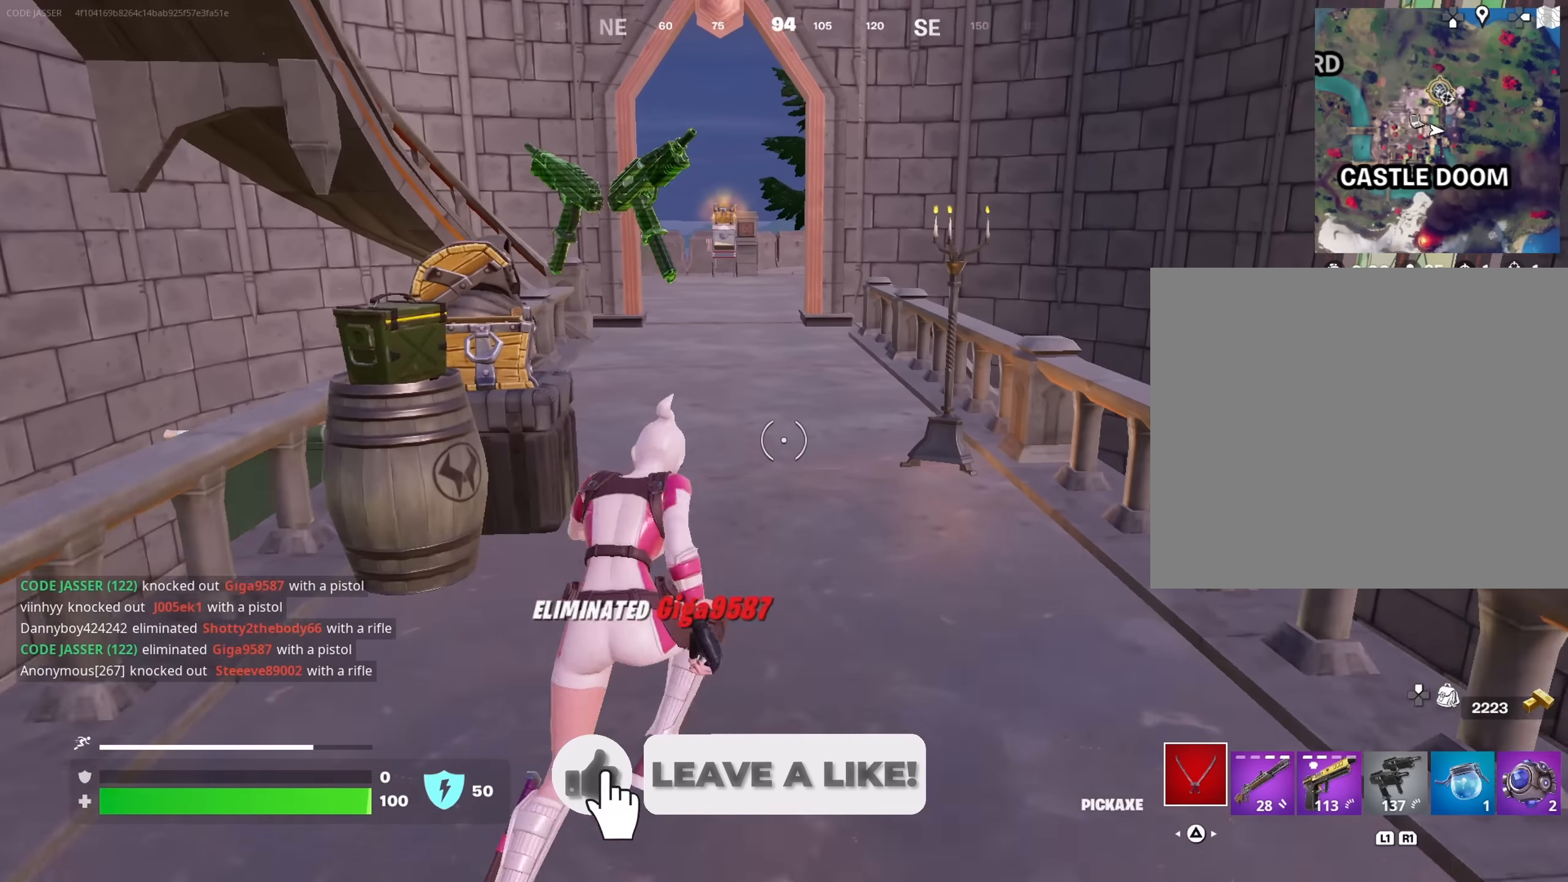
{"dt_ms": 500, "buttons": [], "left_stick": "up", "right_stick": "center", "events": [[150, "CROSS", "down"], [284, "CROSS", "up"]]}
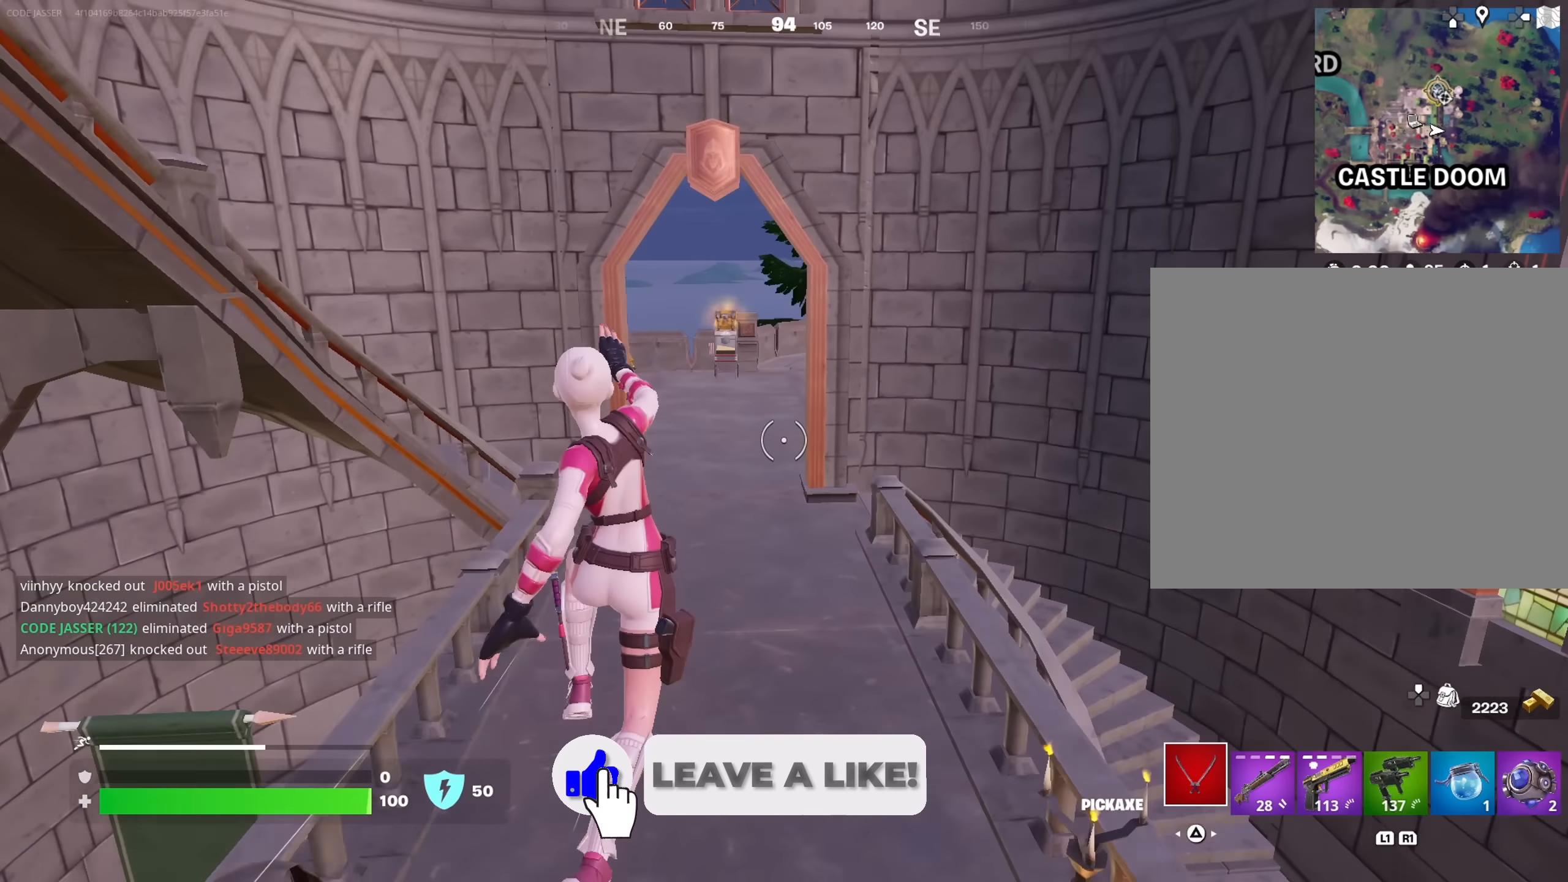
{"dt_ms": 500, "buttons": ["DPAD_RIGHT"], "left_stick": "center", "right_stick": "center", "events": [[34, "R1", "down"], [134, "R1", "up"], [184, "R3", "down"], [184, "left_stick", "center"], [284, "R3", "up"], [300, "DPAD_UP", "down"], [384, "DPAD_UP", "up"], [467, "DPAD_RIGHT", "down"]]}
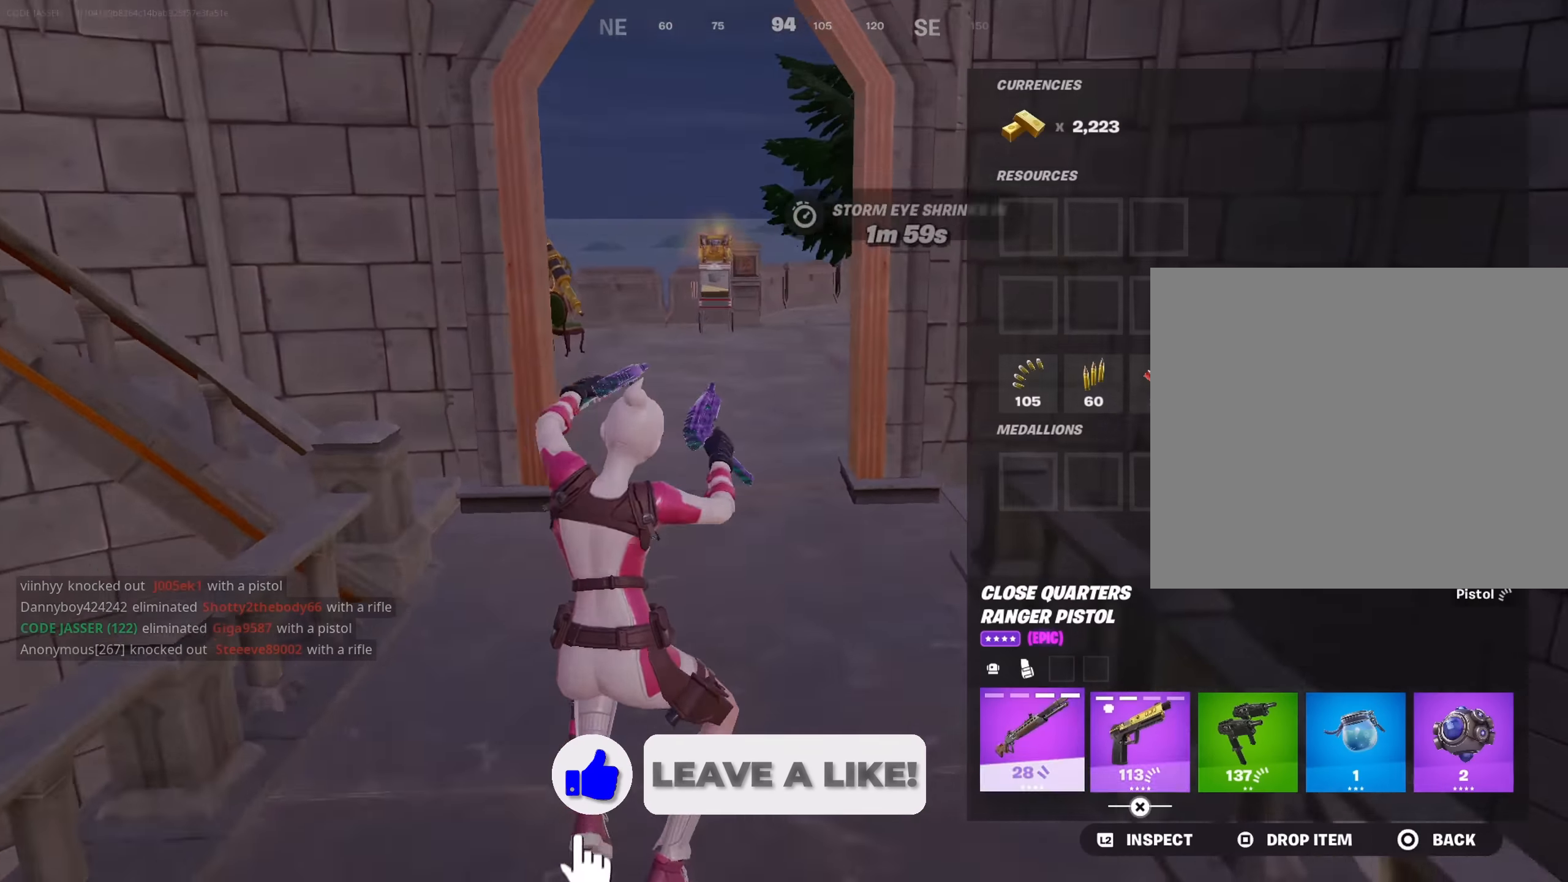
{"dt_ms": 500, "buttons": [], "left_stick": "center", "right_stick": "center", "events": [[67, "CROSS", "down"], [67, "DPAD_RIGHT", "up"], [134, "CROSS", "up"], [167, "DPAD_RIGHT", "down"], [234, "CROSS", "down"], [250, "DPAD_RIGHT", "up"], [317, "CROSS", "up"], [434, "CROSS", "down"], [484, "CROSS", "up"]]}
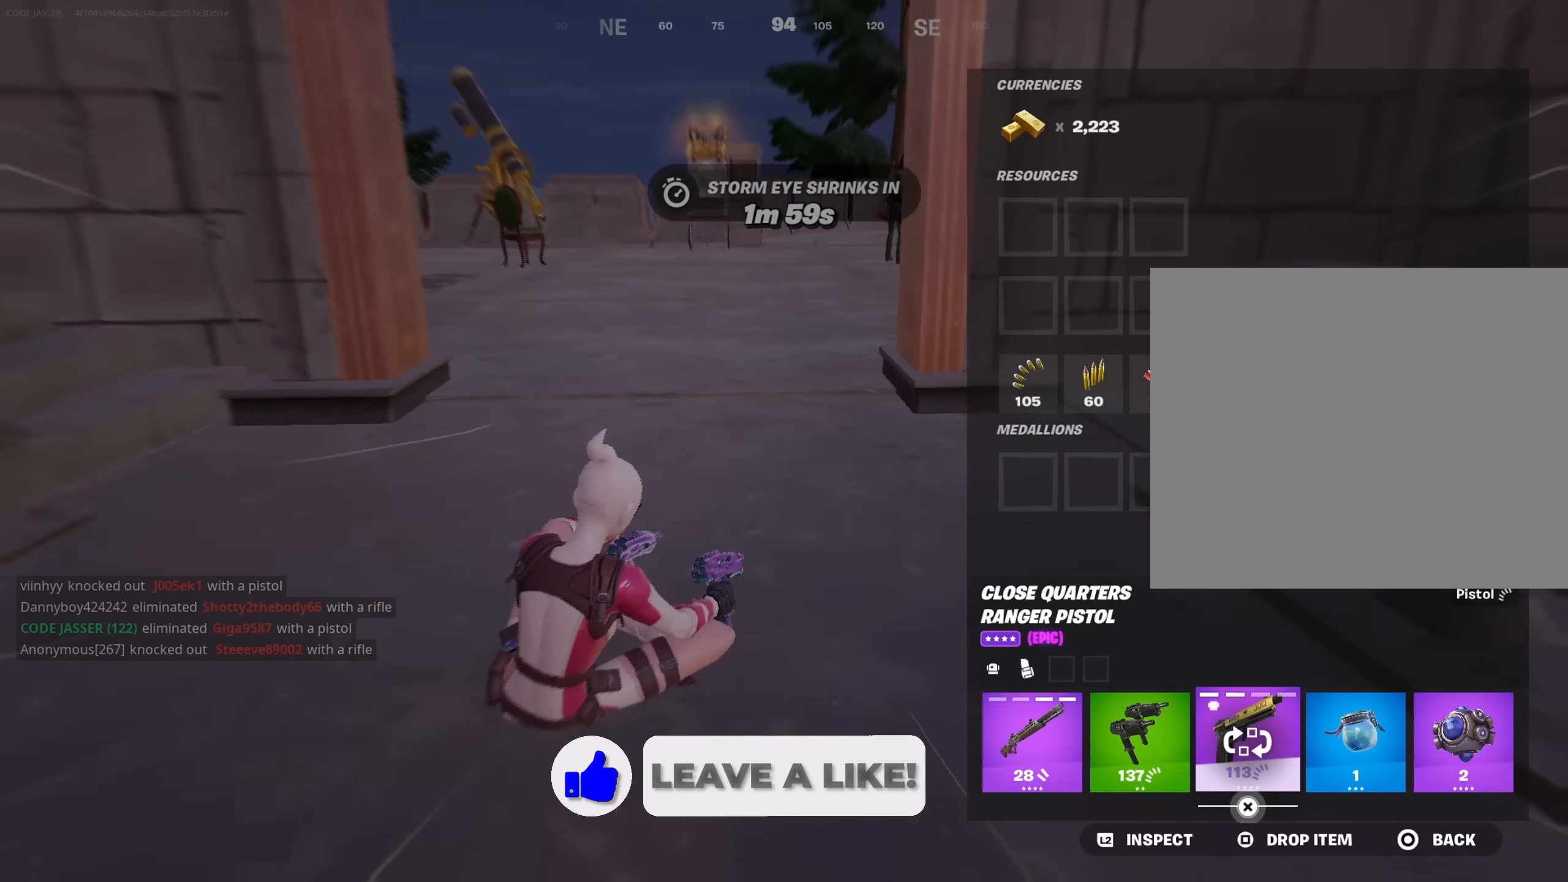
{"dt_ms": 500, "buttons": [], "left_stick": "center", "right_stick": "center", "events": [[417, "CROSS", "down"], [500, "CROSS", "up"]]}
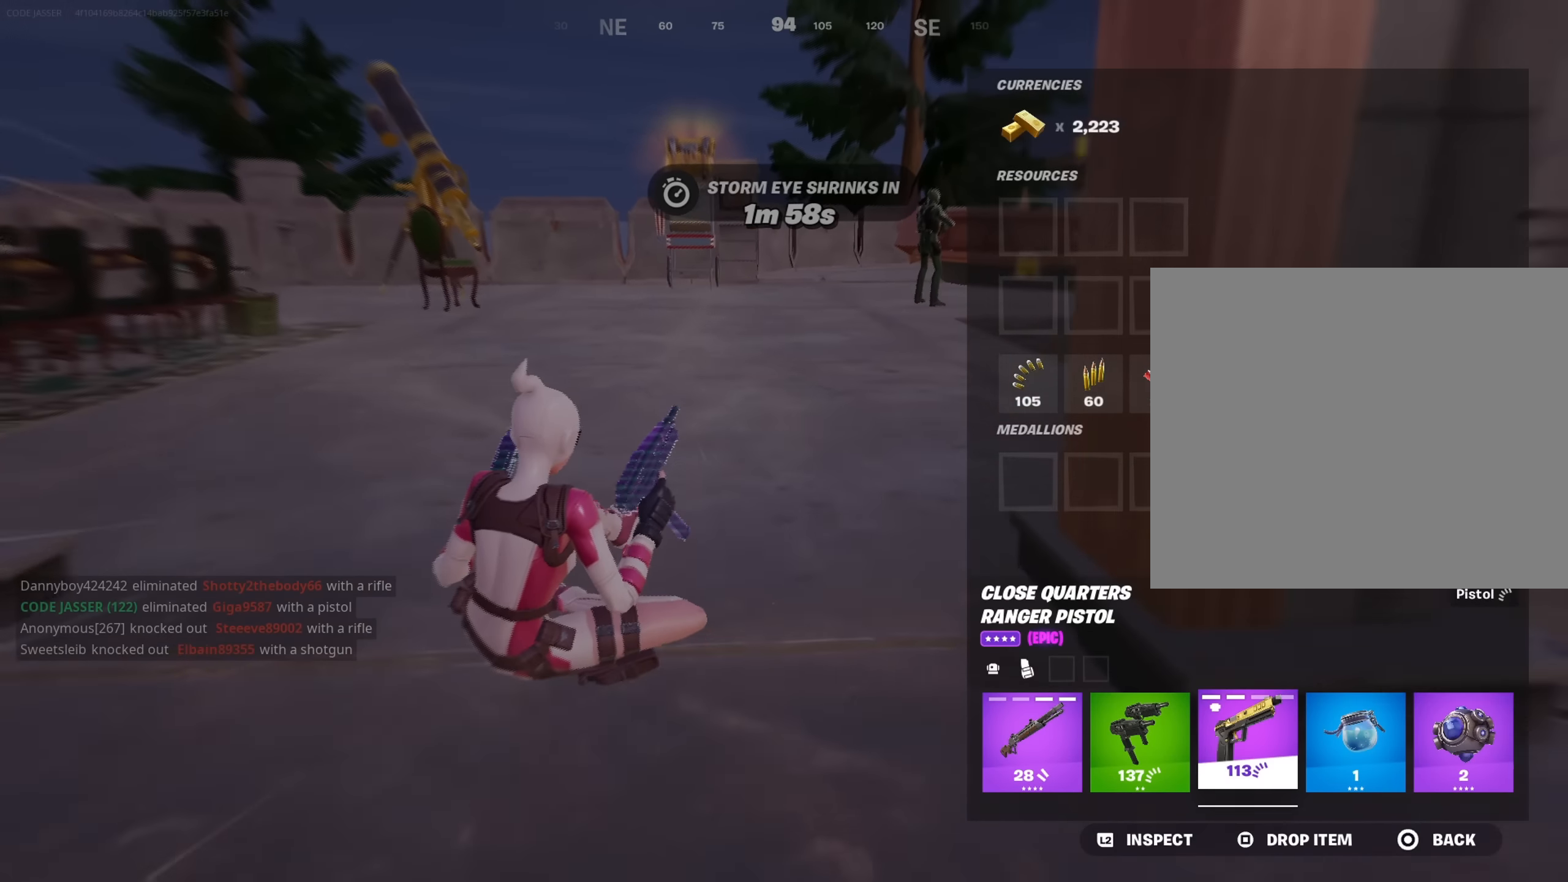
{"dt_ms": 500, "buttons": [], "left_stick": "up-left", "right_stick": "center", "events": [[117, "CIRCLE", "down"], [200, "CIRCLE", "up"], [316, "left_stick", "up"], [400, "L1", "down"], [466, "L1", "up"], [500, "left_stick", "up-left"]]}
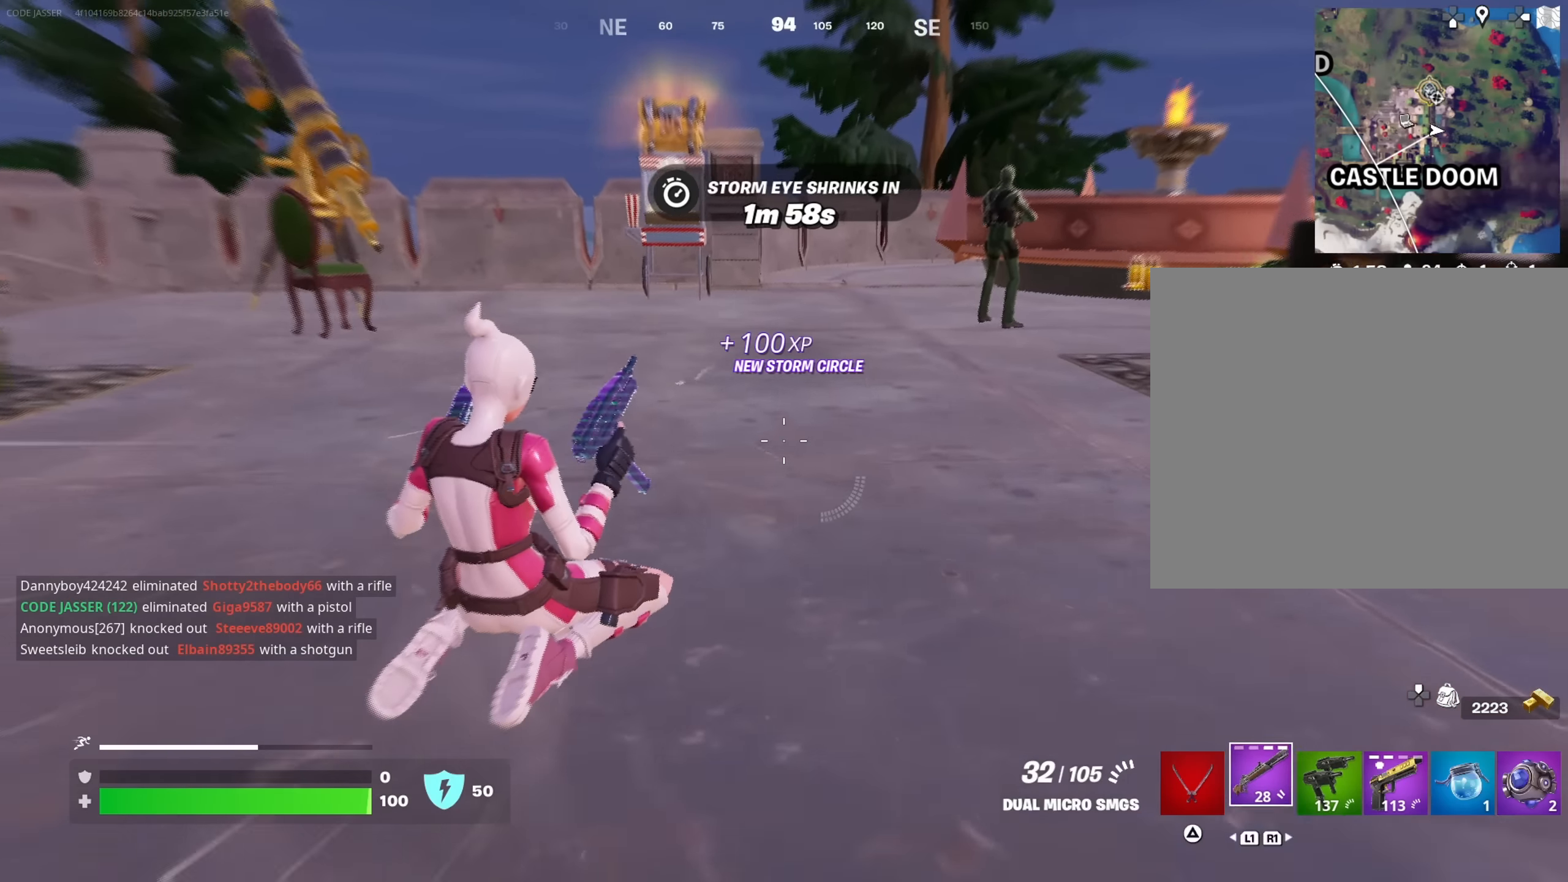
{"dt_ms": 500, "buttons": ["R1"], "left_stick": "up-left", "right_stick": "center", "events": [[16, "right_stick", "up-right"], [33, "L1", "down"], [116, "L1", "up"], [183, "right_stick", "center"], [300, "L3", "down"], [366, "L3", "up"], [483, "R1", "down"]]}
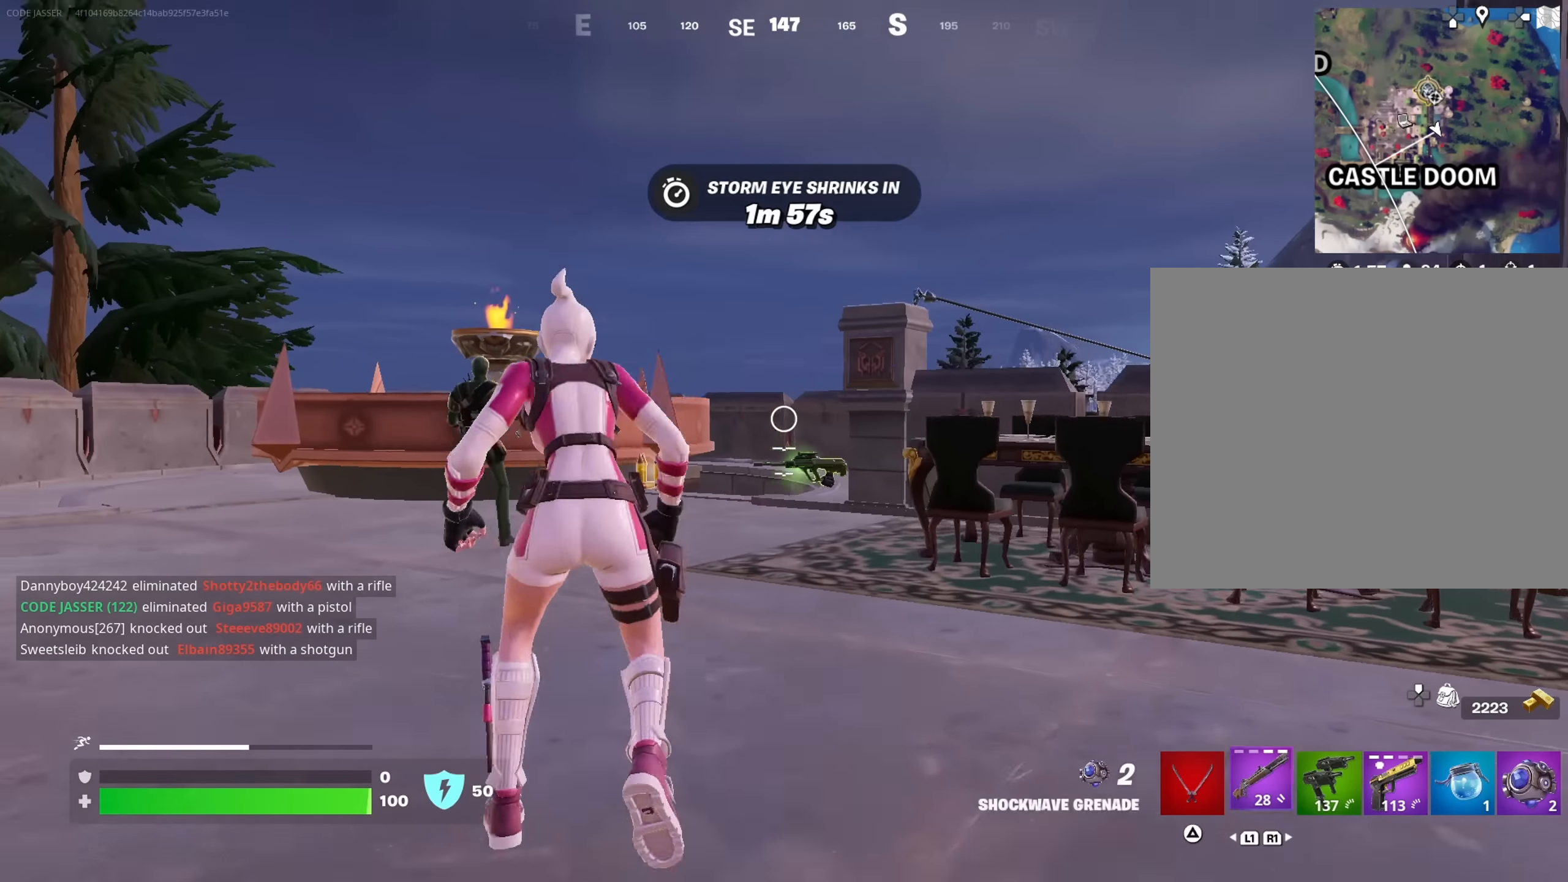
{"dt_ms": 500, "buttons": [], "left_stick": "up-left", "right_stick": "center", "events": [[83, "R1", "up"], [116, "right_stick", "down-right"], [133, "left_stick", "up"], [200, "right_stick", "center"], [383, "left_stick", "up-left"]]}
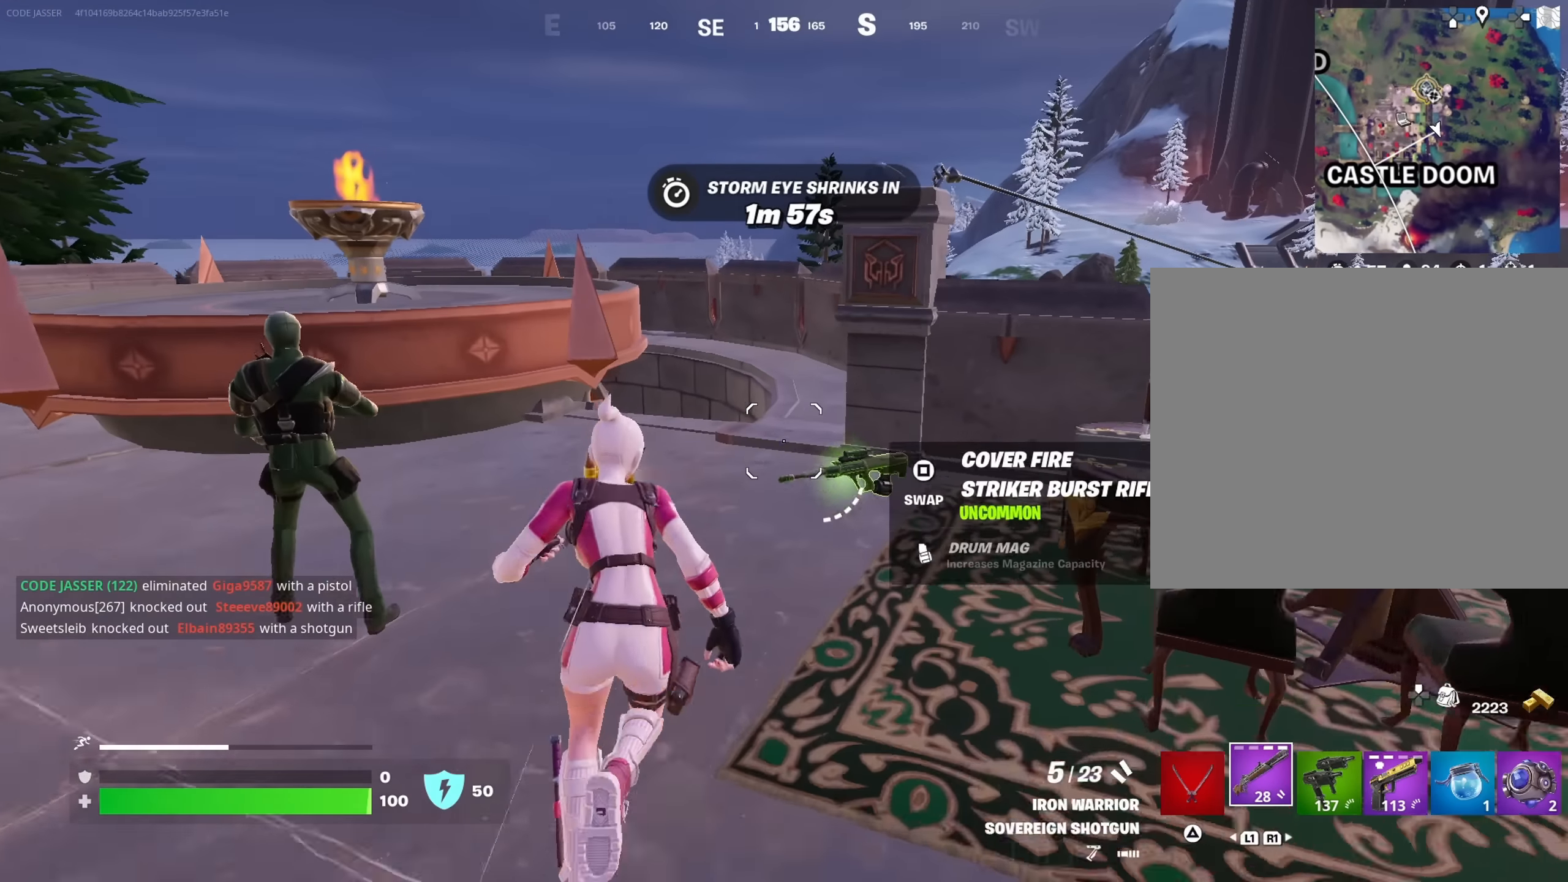
{"dt_ms": 500, "buttons": [], "left_stick": "down-left", "right_stick": "up-left", "events": [[283, "CROSS", "down"], [283, "left_stick", "up-right"], [350, "CROSS", "up"], [350, "right_stick", "left"], [433, "left_stick", "down-left"], [450, "right_stick", "up-left"]]}
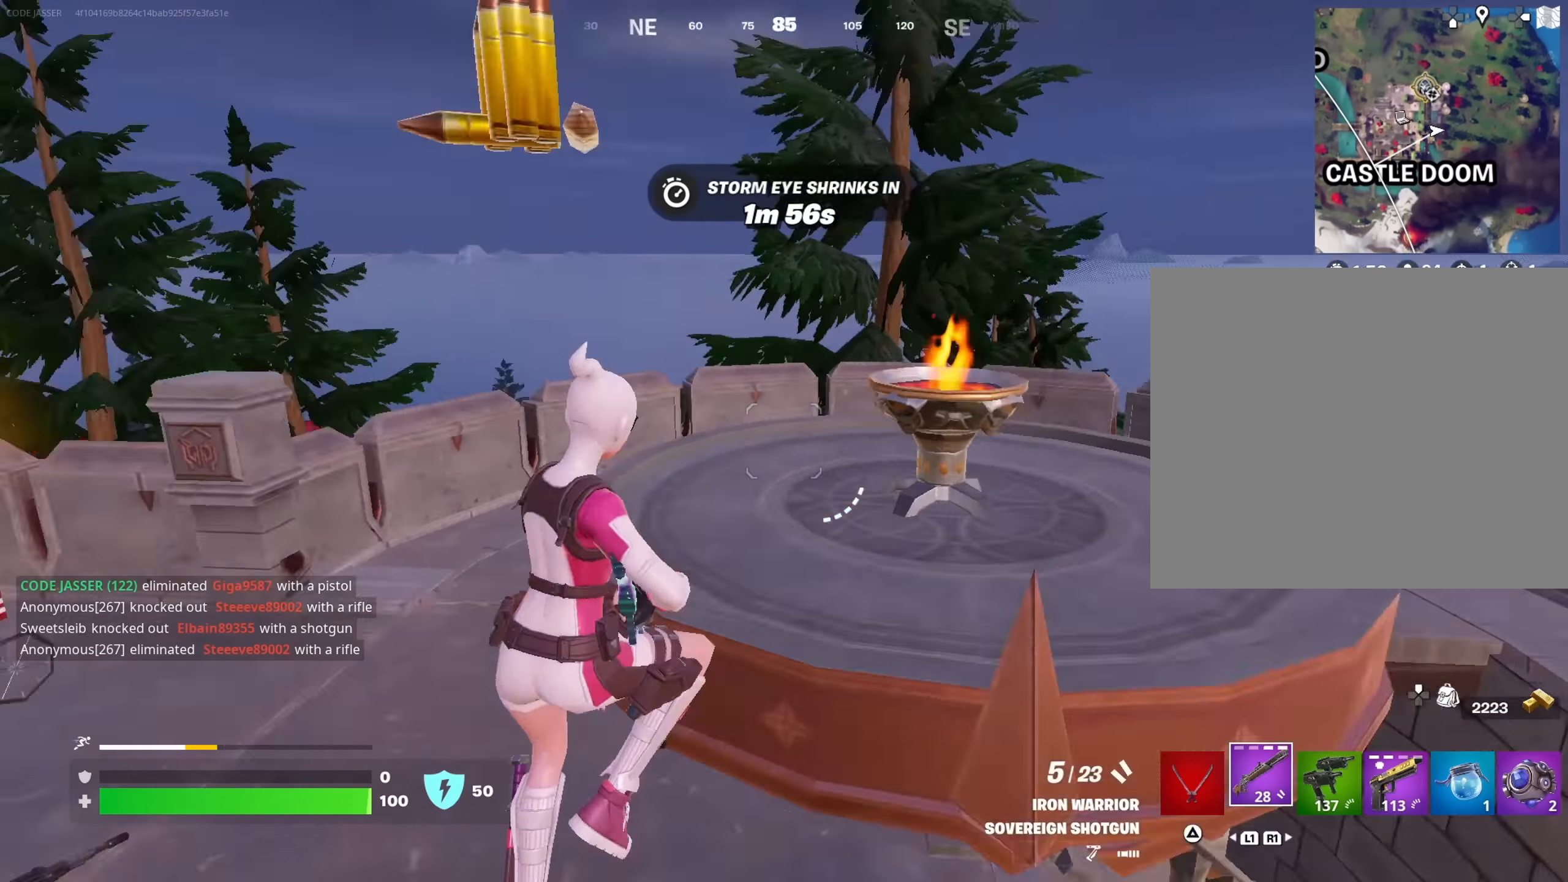
{"dt_ms": 500, "buttons": [], "left_stick": "up-left", "right_stick": "left", "events": [[33, "left_stick", "left"], [183, "right_stick", "center"], [216, "SQUARE", "down"], [250, "left_stick", "up-left"], [283, "SQUARE", "up"], [500, "right_stick", "left"]]}
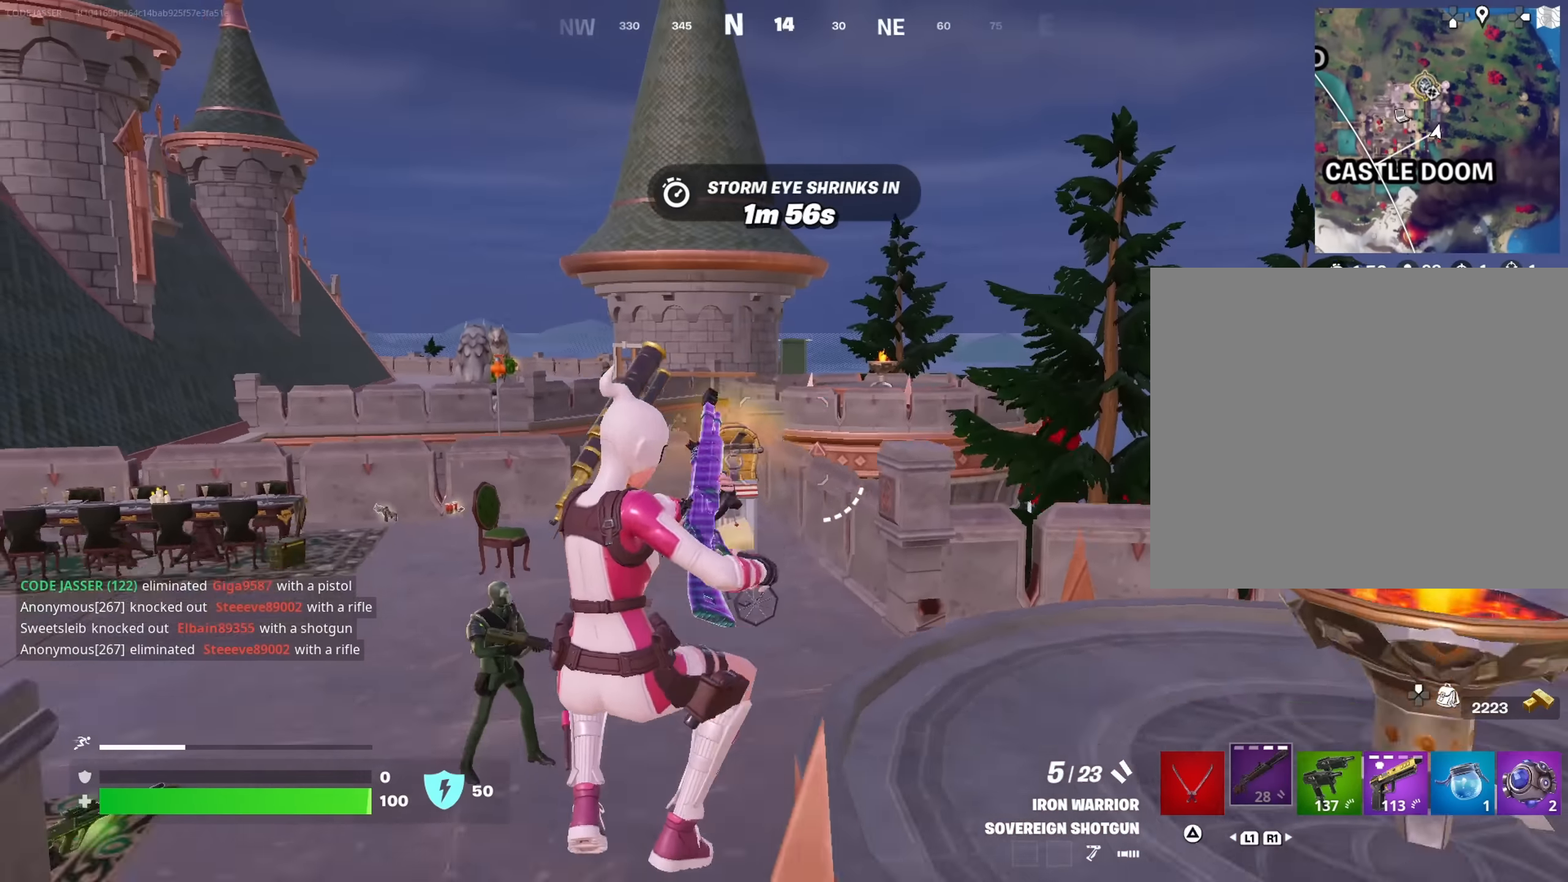
{"dt_ms": 500, "buttons": [], "left_stick": "up-right", "right_stick": "left", "events": [[116, "left_stick", "up"], [216, "right_stick", "center"], [416, "left_stick", "up-right"], [466, "right_stick", "left"]]}